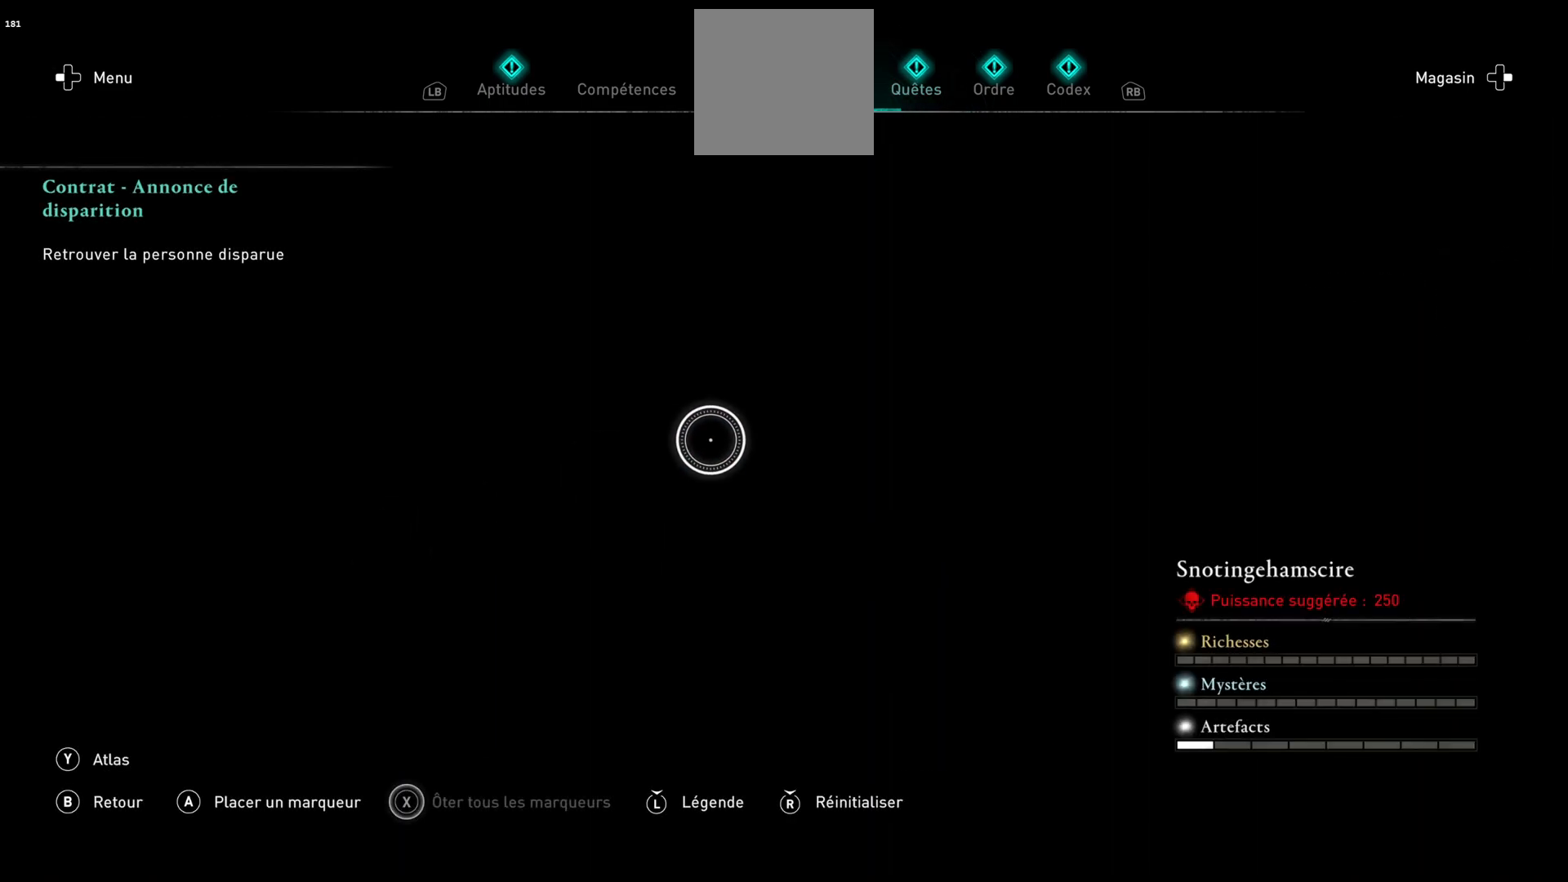
Gameplay with a controller (Xbox layout); each line is a JSON object with the inputs held at the frame after it. "events" lists button and stick changes between this image and that frame as [ms after this image, input, new state], when the widget could be followed in between.
{"buttons": [], "left_stick": "center", "right_stick": "center", "events": []}
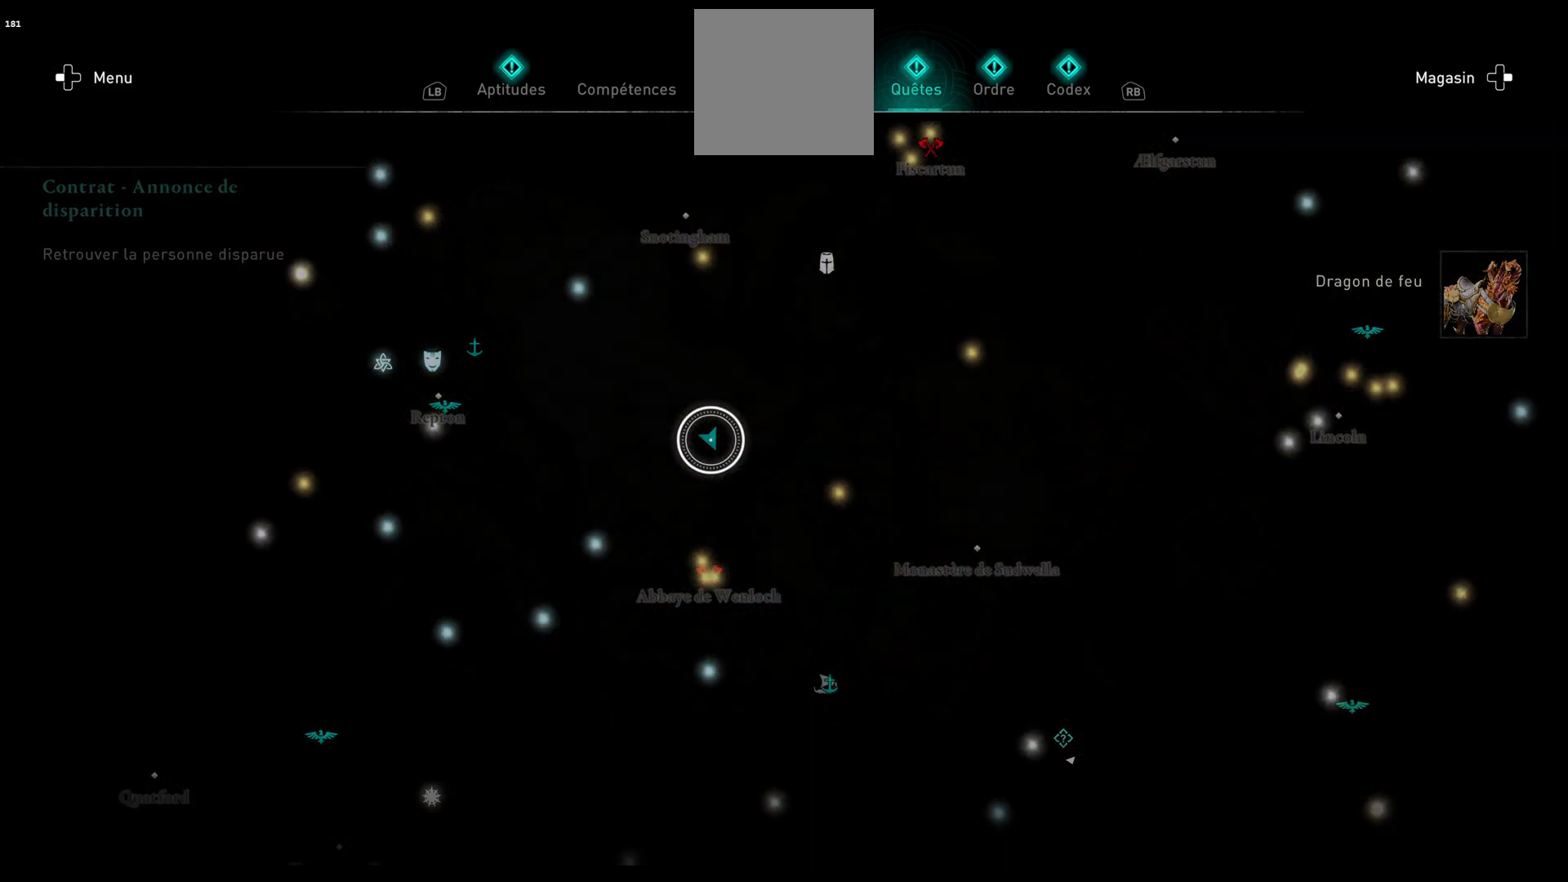
{"buttons": [], "left_stick": "down-left", "right_stick": "center", "events": [[333, "left_stick", "down-left"]]}
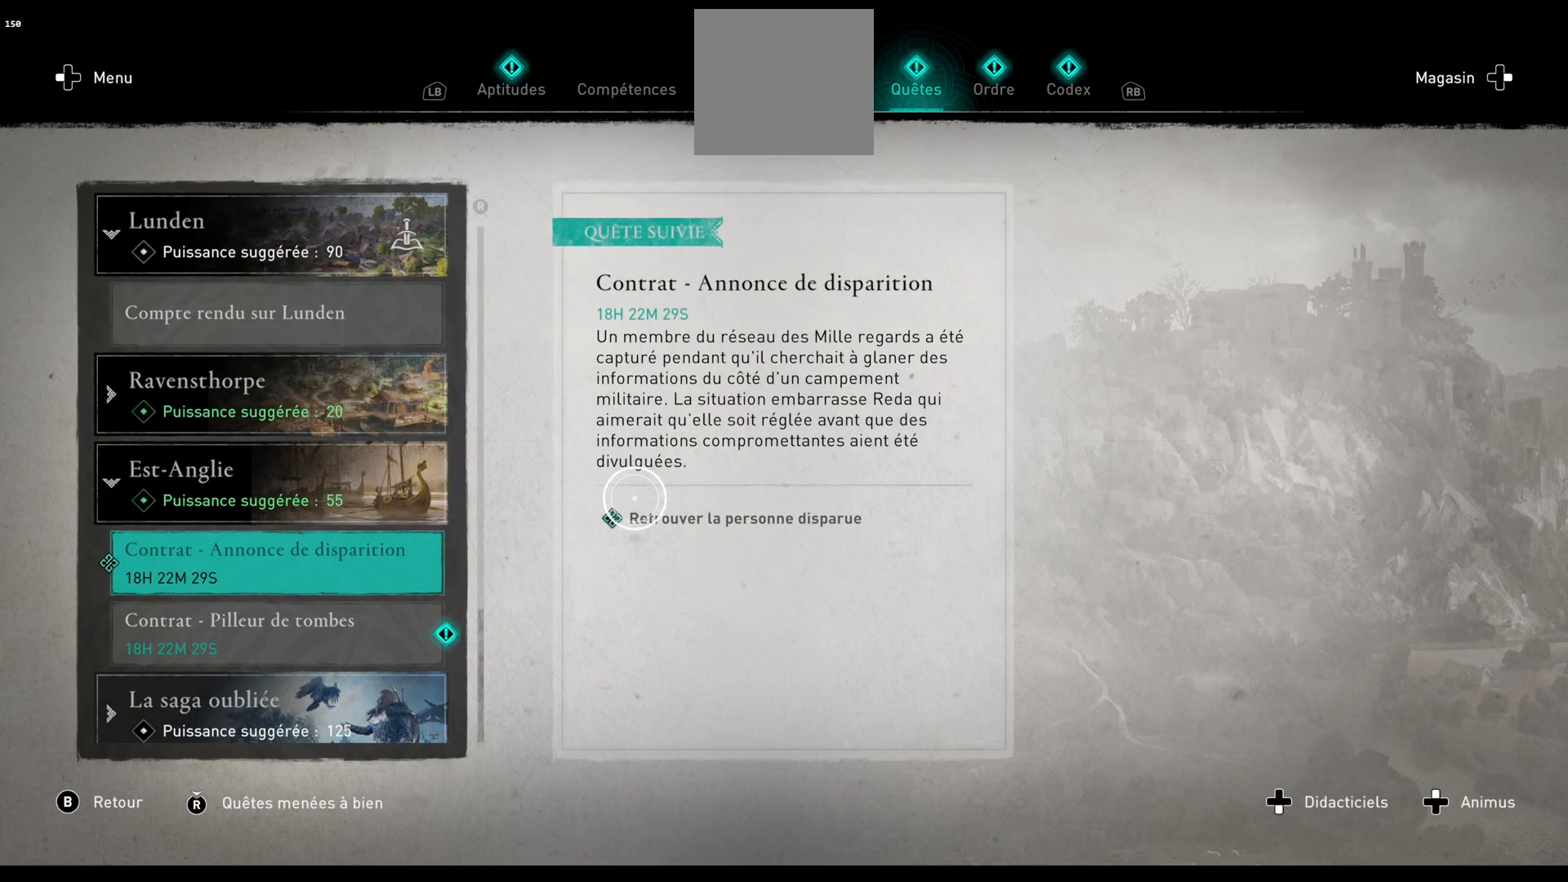
{"buttons": [], "left_stick": "left", "right_stick": "center", "events": [[333, "left_stick", "left"]]}
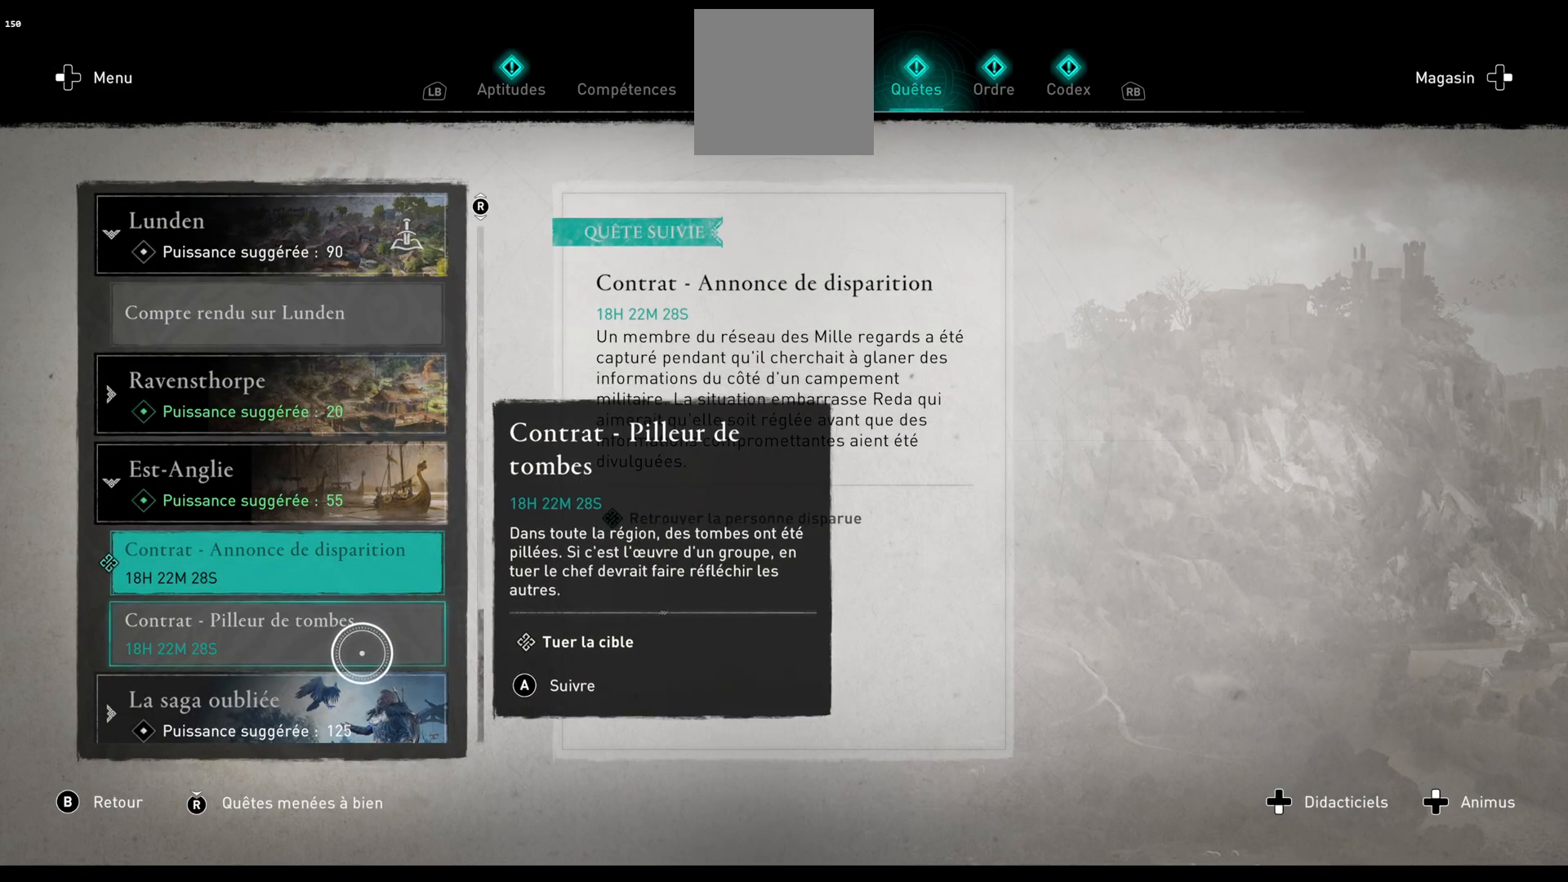
{"buttons": ["A"], "left_stick": "center", "right_stick": "center", "events": [[100, "left_stick", "center"], [217, "left_stick", "up"], [400, "left_stick", "center"], [483, "A", "down"]]}
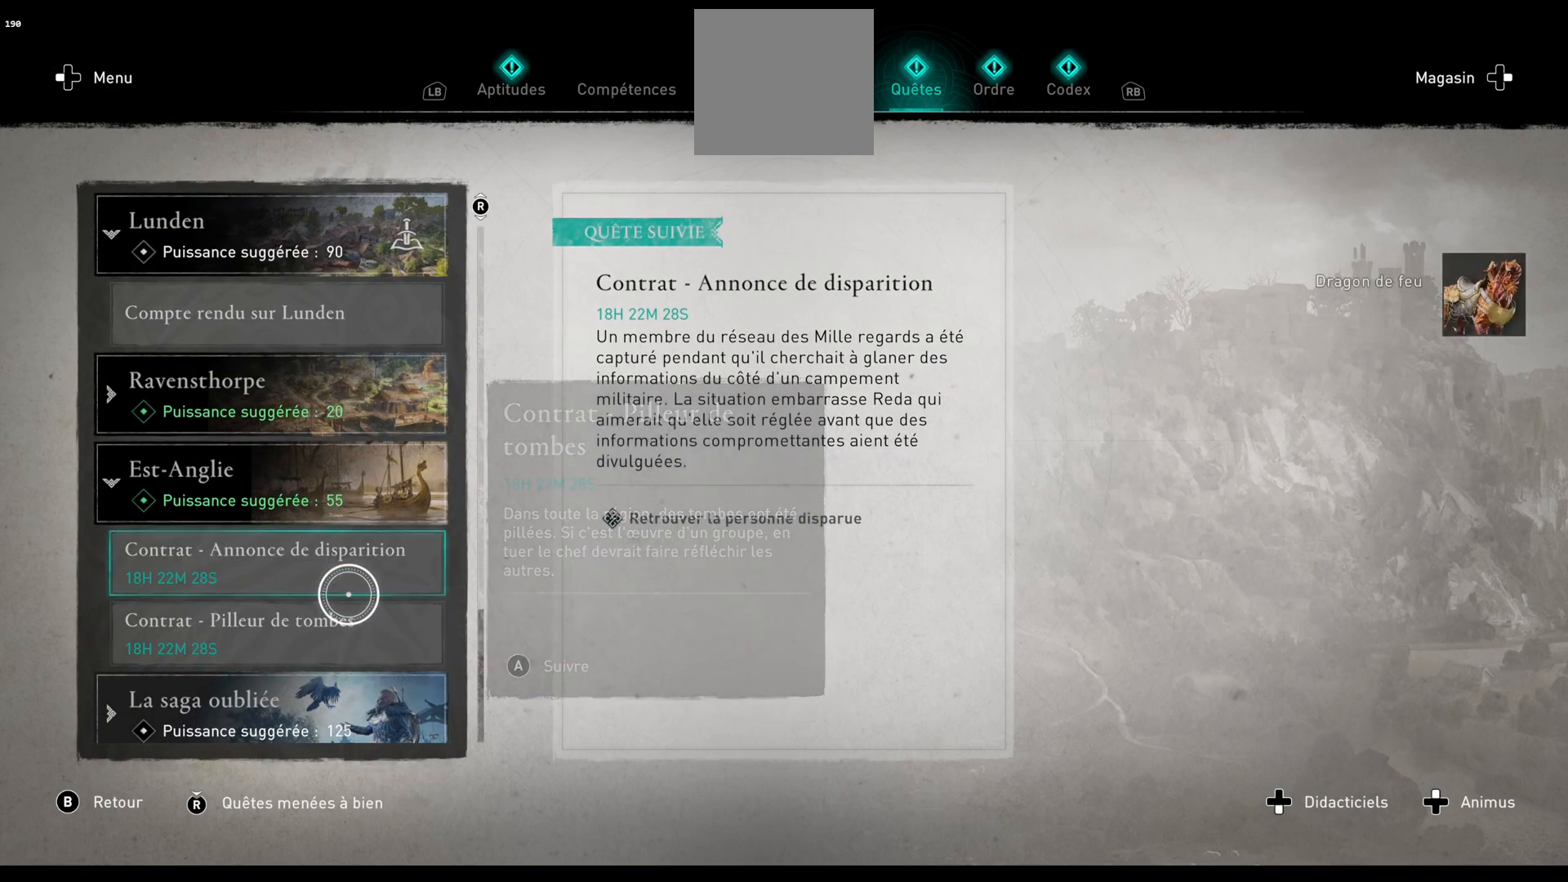
{"buttons": [], "left_stick": "center", "right_stick": "center", "events": [[83, "A", "up"], [133, "left_stick", "down"], [300, "left_stick", "center"], [350, "A", "down"], [450, "A", "up"]]}
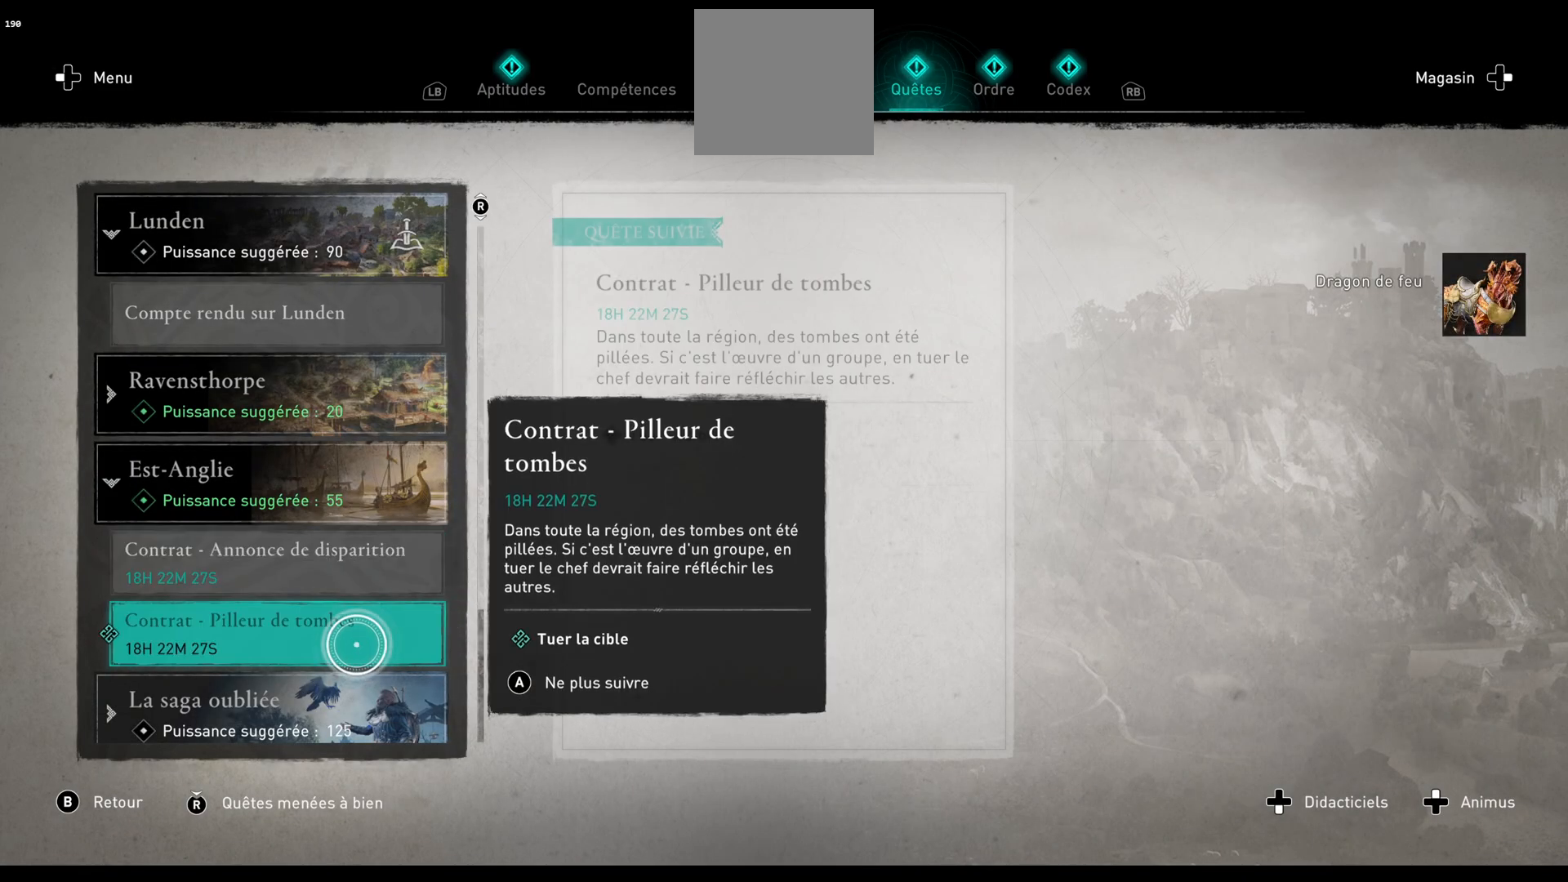
{"buttons": [], "left_stick": "center", "right_stick": "center", "events": [[317, "L1", "down"], [433, "L1", "up"]]}
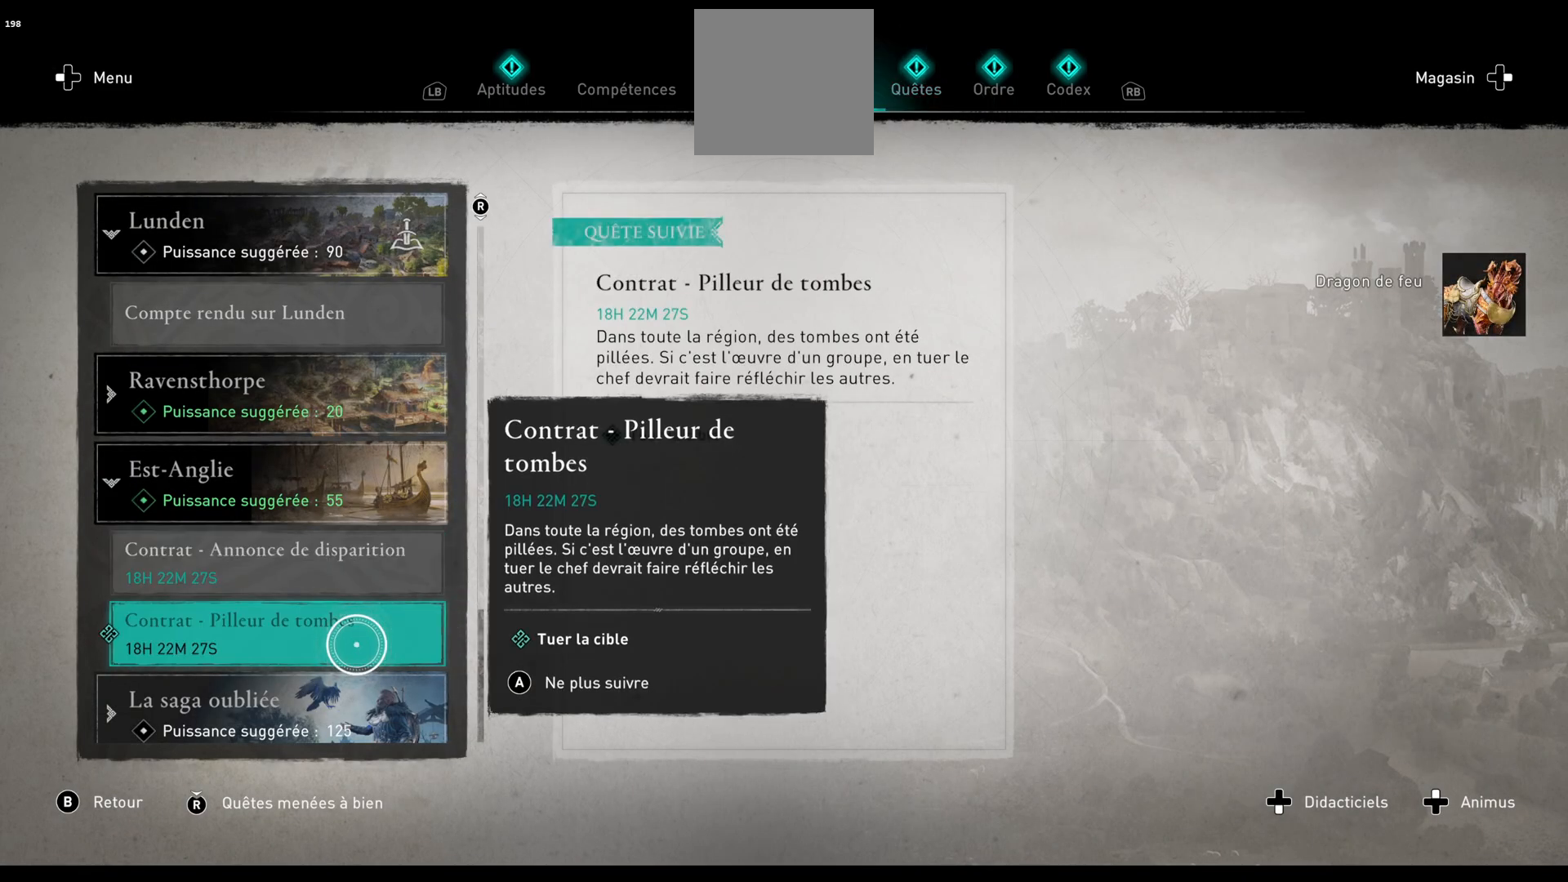
{"buttons": [], "left_stick": "center", "right_stick": "center", "events": []}
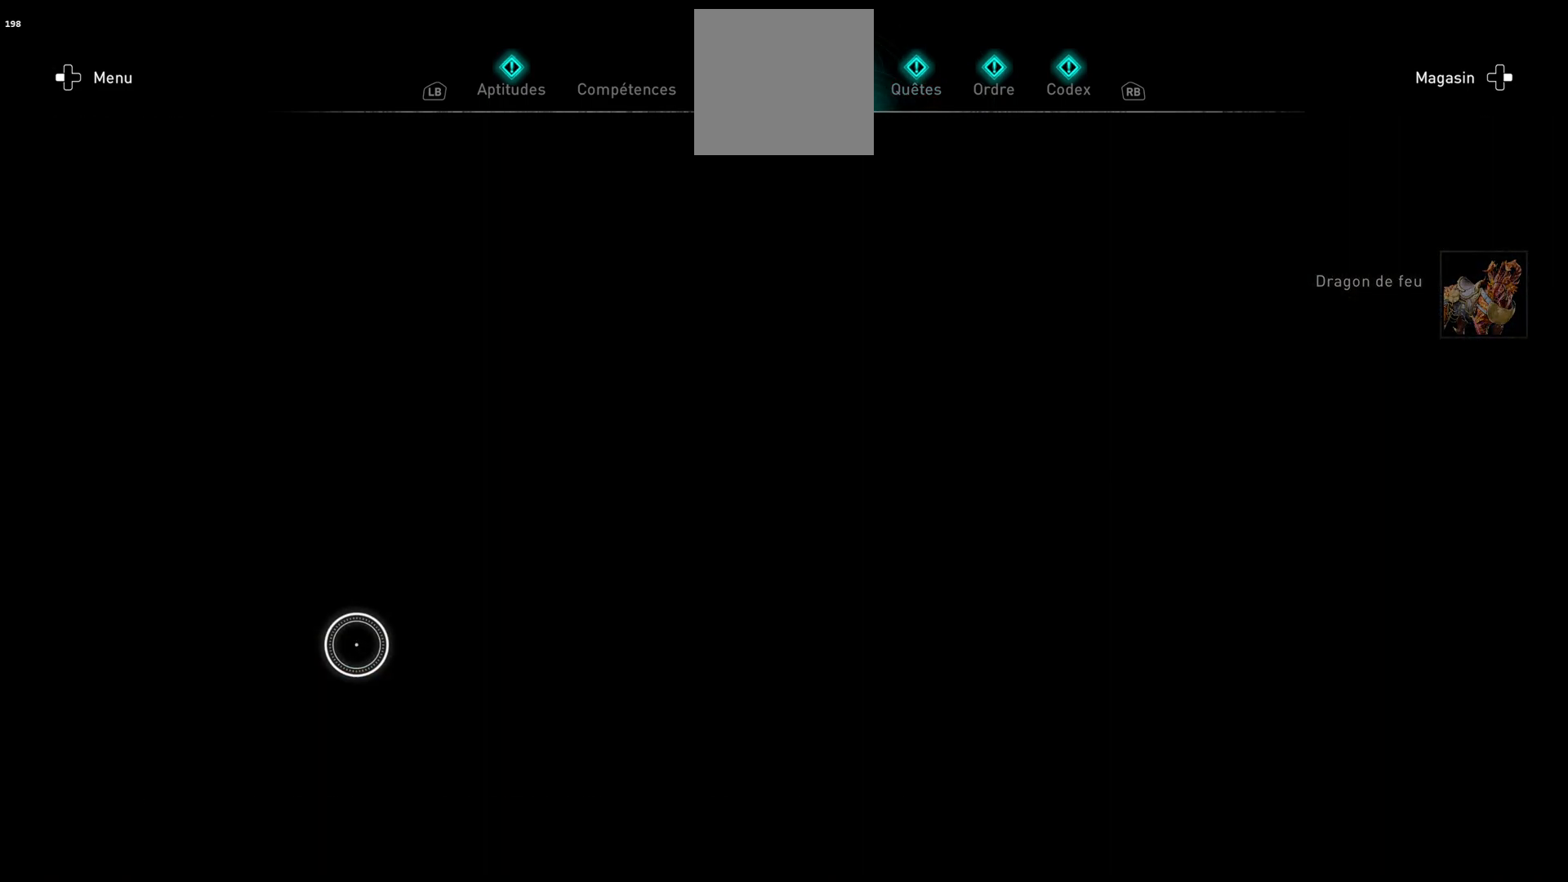
{"buttons": [], "left_stick": "center", "right_stick": "center", "events": []}
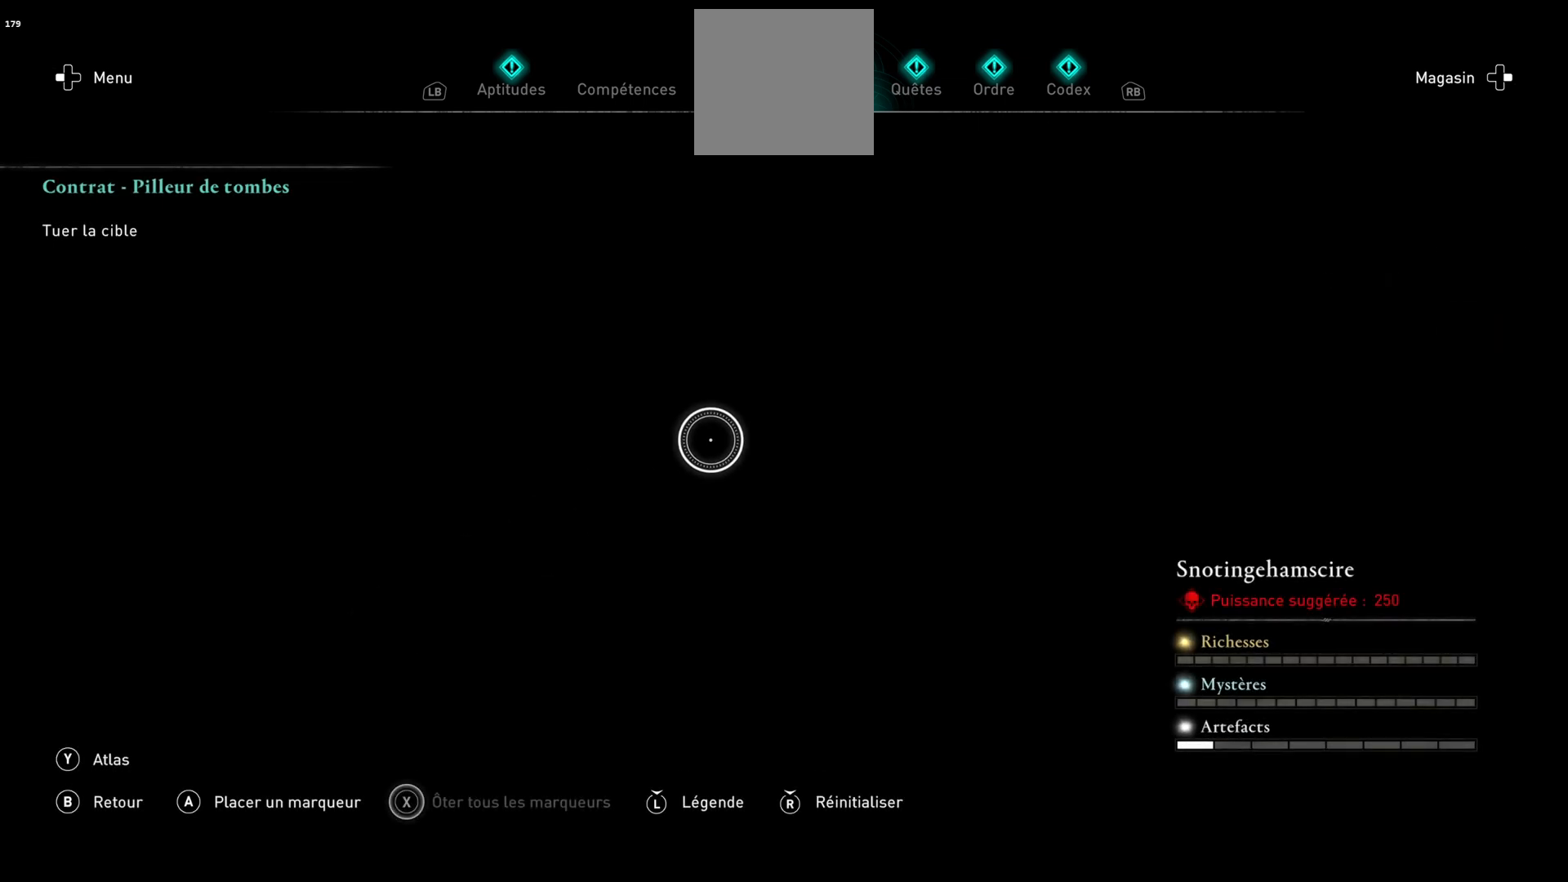
{"buttons": [], "left_stick": "center", "right_stick": "down", "events": [[483, "right_stick", "down"]]}
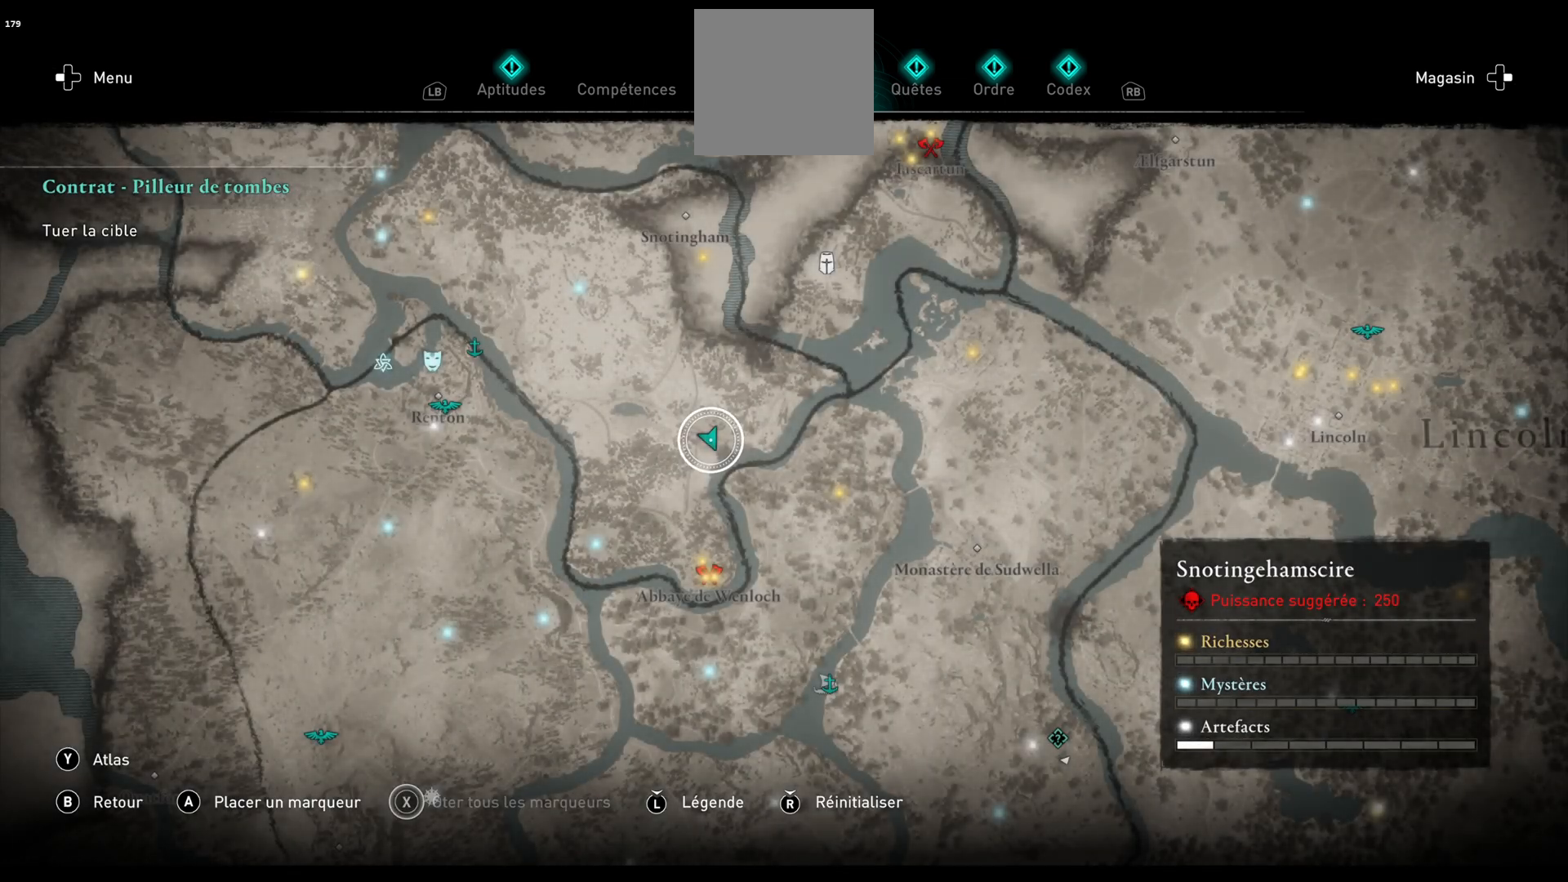
{"buttons": [], "left_stick": "center", "right_stick": "down", "events": []}
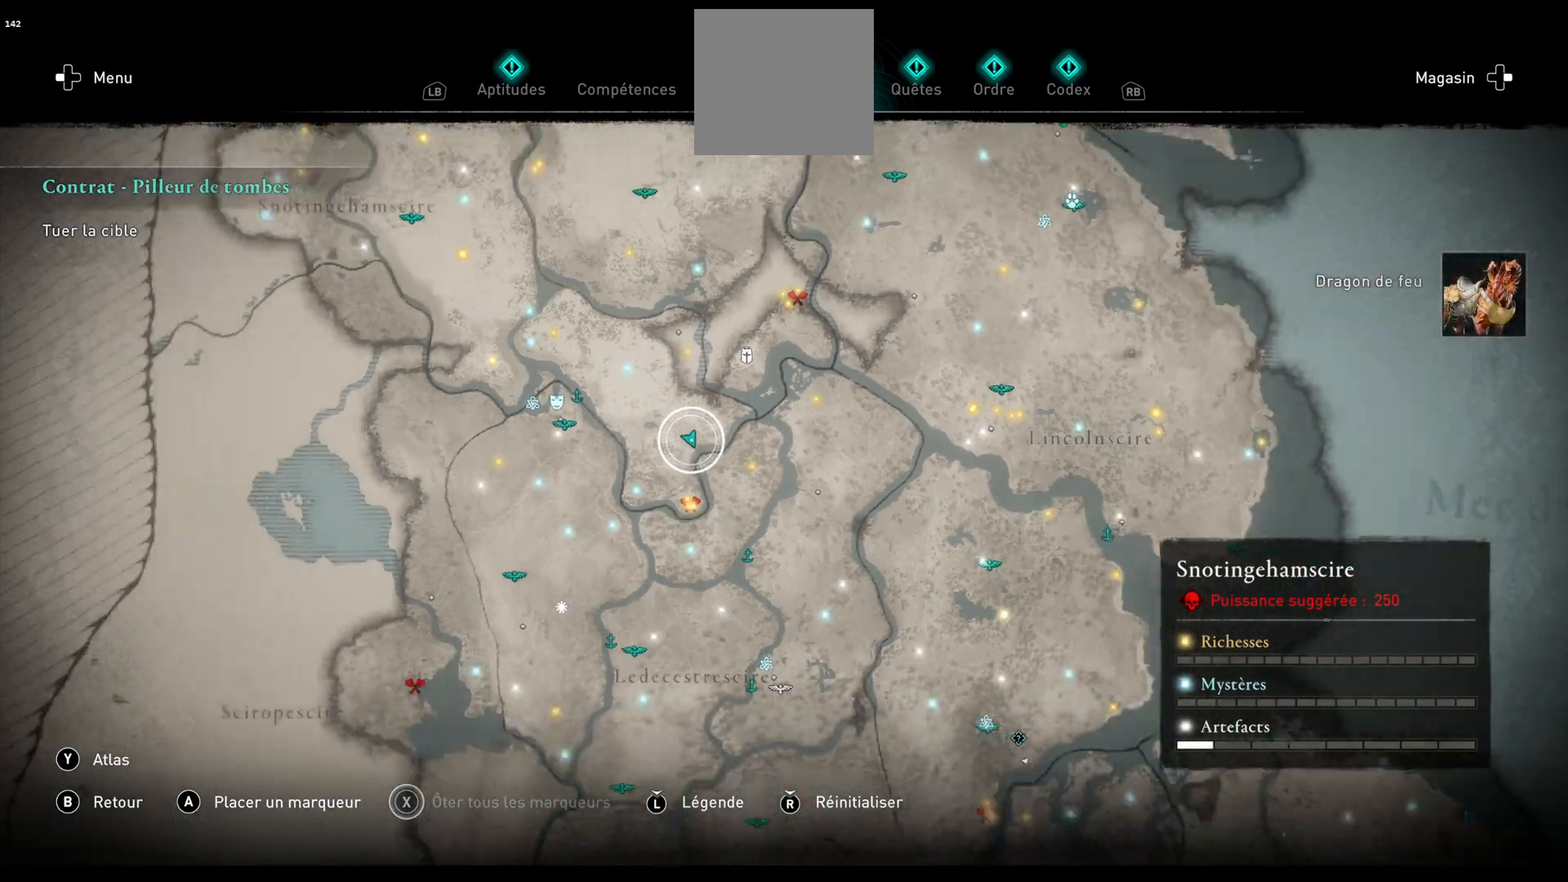
{"buttons": [], "left_stick": "down-right", "right_stick": "center", "events": [[200, "right_stick", "center"], [367, "left_stick", "down-right"]]}
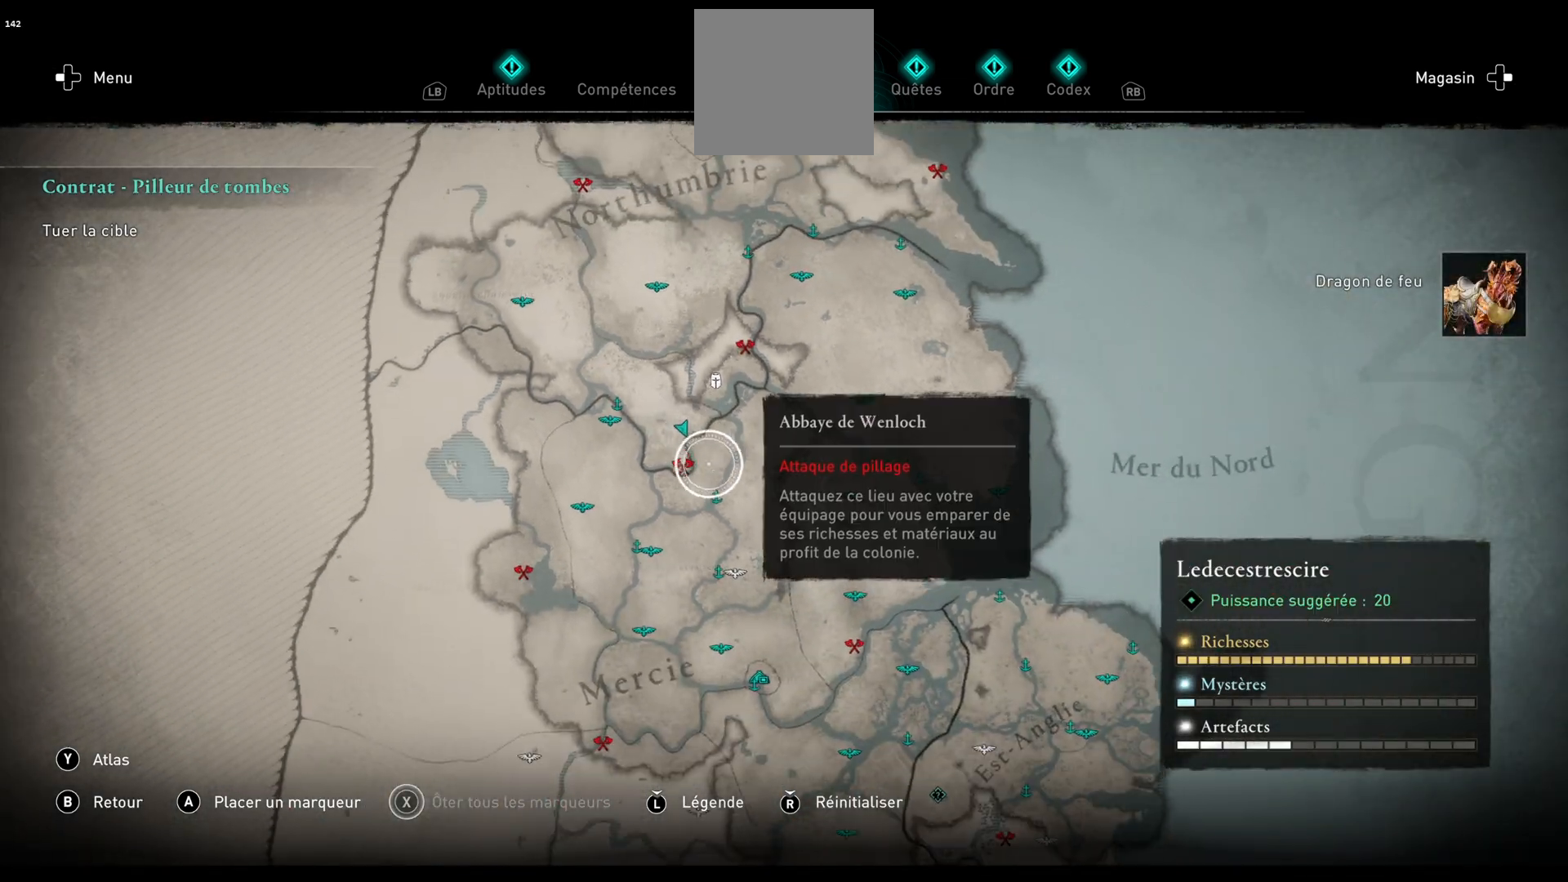
{"buttons": [], "left_stick": "down-right", "right_stick": "center", "events": []}
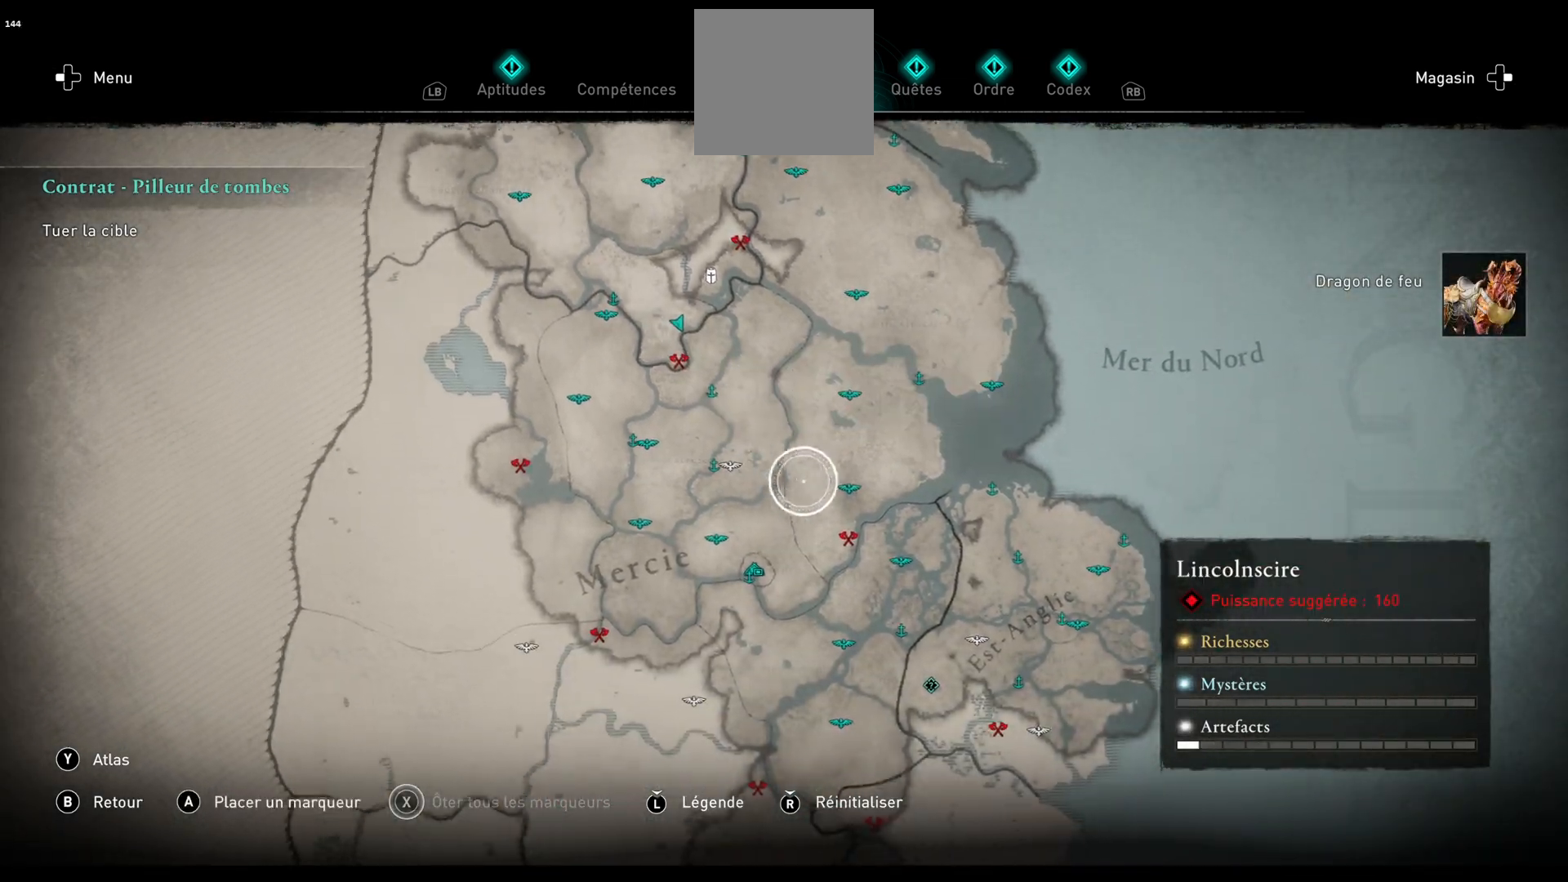
{"buttons": [], "left_stick": "down-right", "right_stick": "center", "events": [[233, "right_stick", "up"], [433, "right_stick", "center"]]}
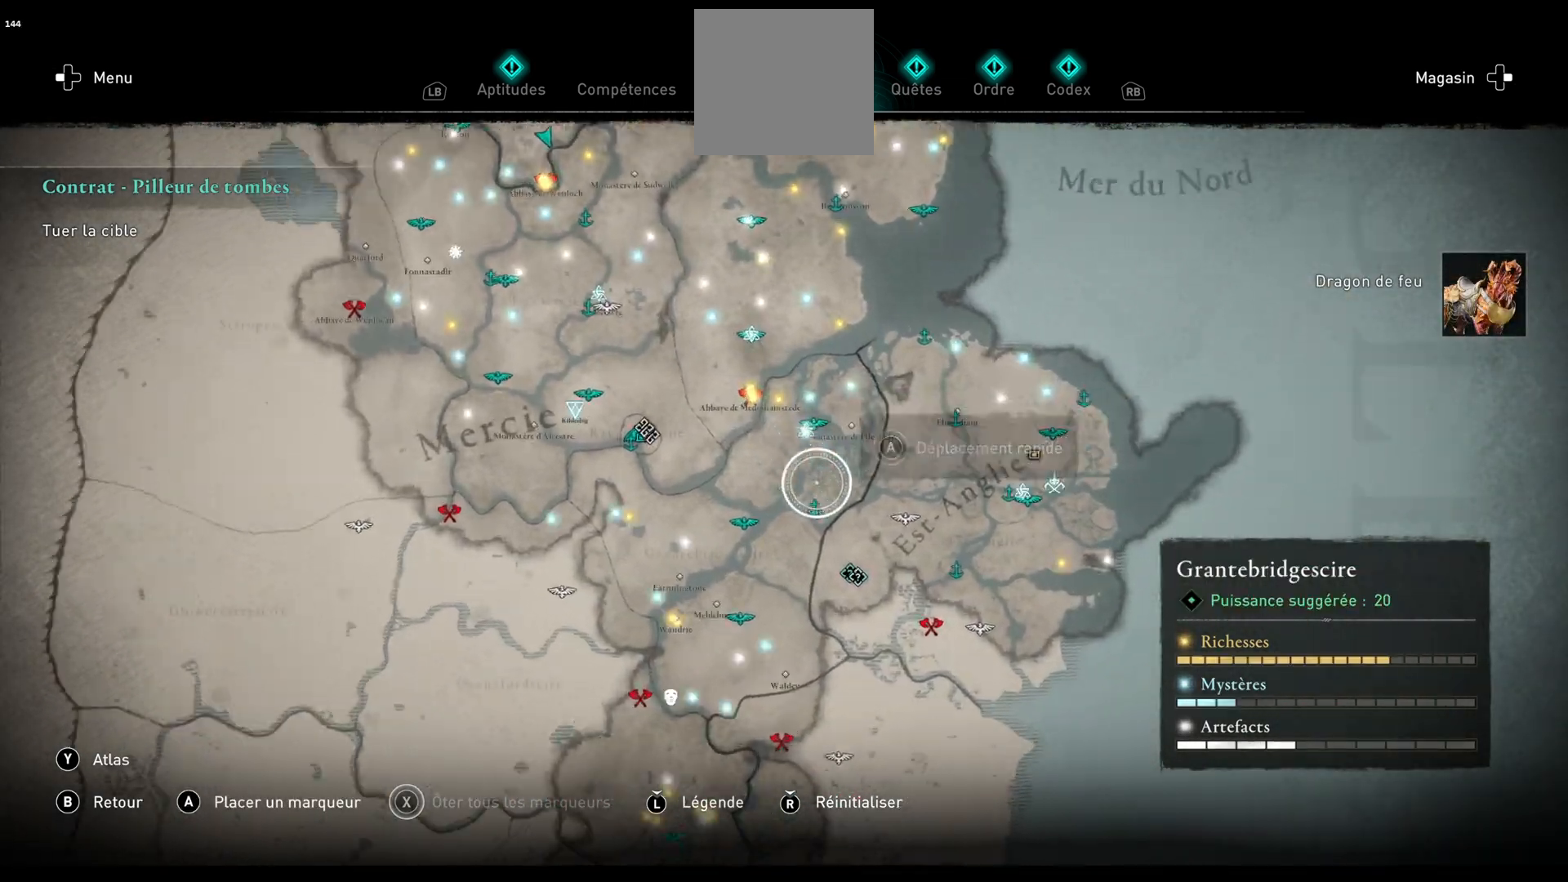
{"buttons": [], "left_stick": "down-right", "right_stick": "center", "events": [[83, "left_stick", "down"], [333, "right_stick", "up"], [467, "left_stick", "down-right"], [483, "right_stick", "center"]]}
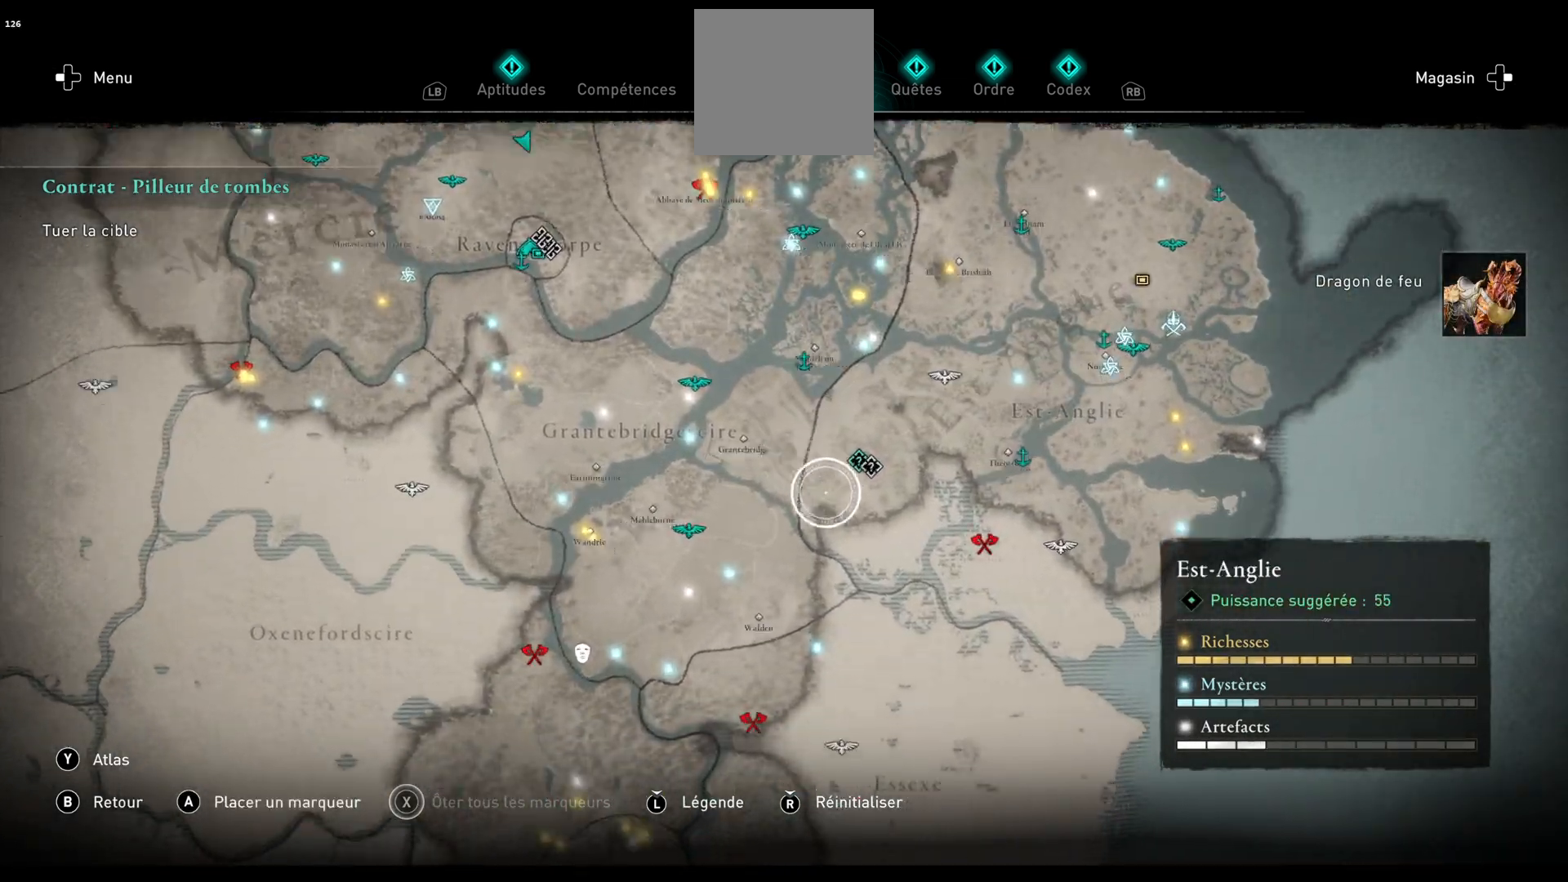
{"buttons": [], "left_stick": "up-right", "right_stick": "center", "events": [[117, "left_stick", "right"], [267, "left_stick", "up-right"]]}
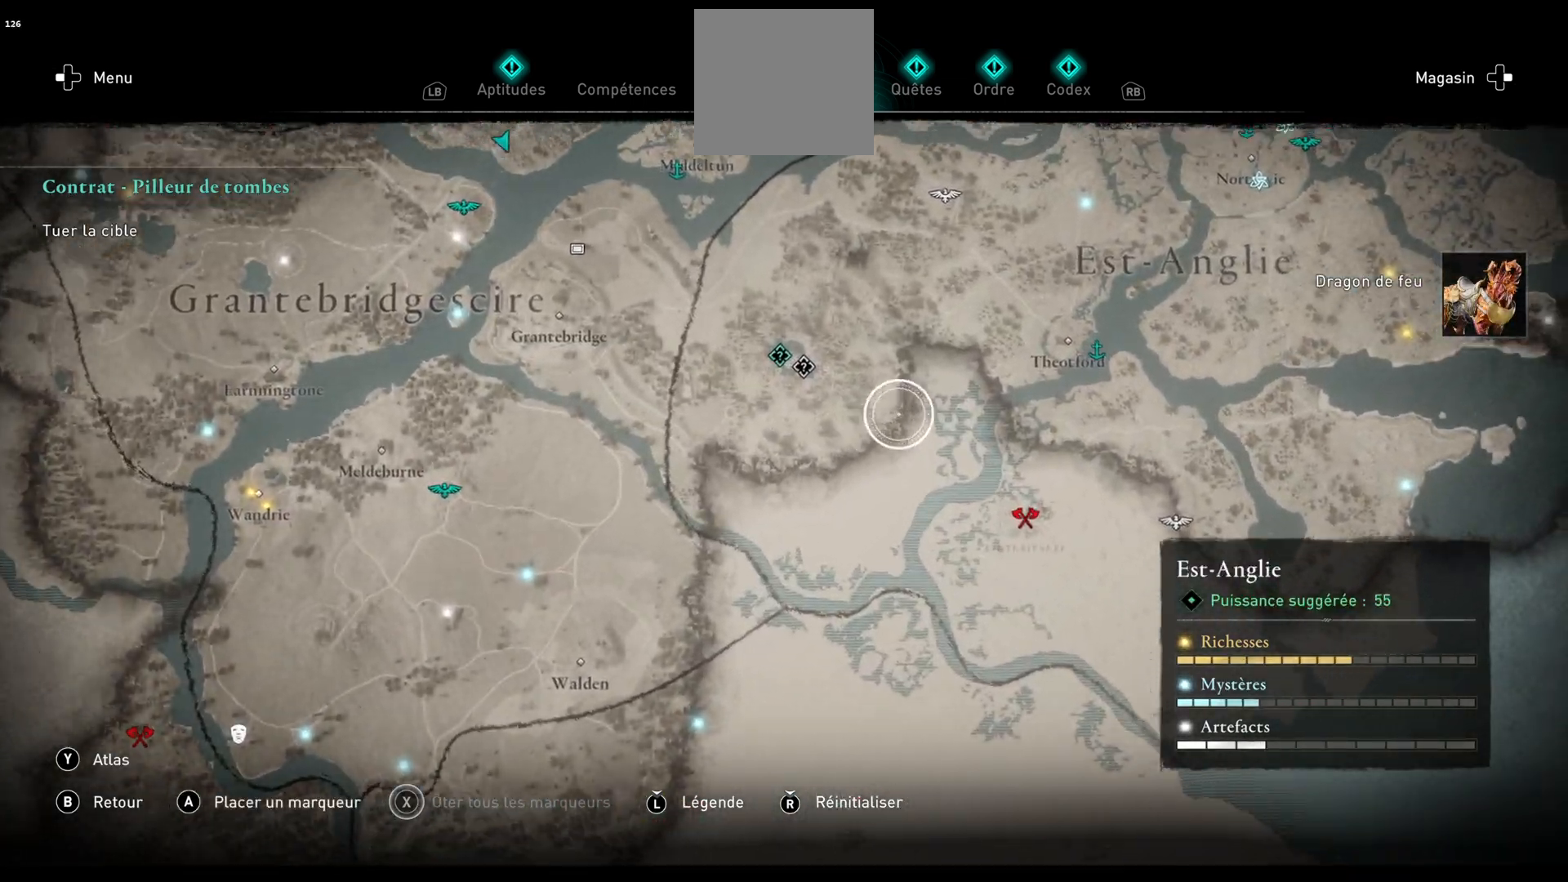
{"buttons": [], "left_stick": "center", "right_stick": "center", "events": [[67, "left_stick", "right"], [367, "left_stick", "center"]]}
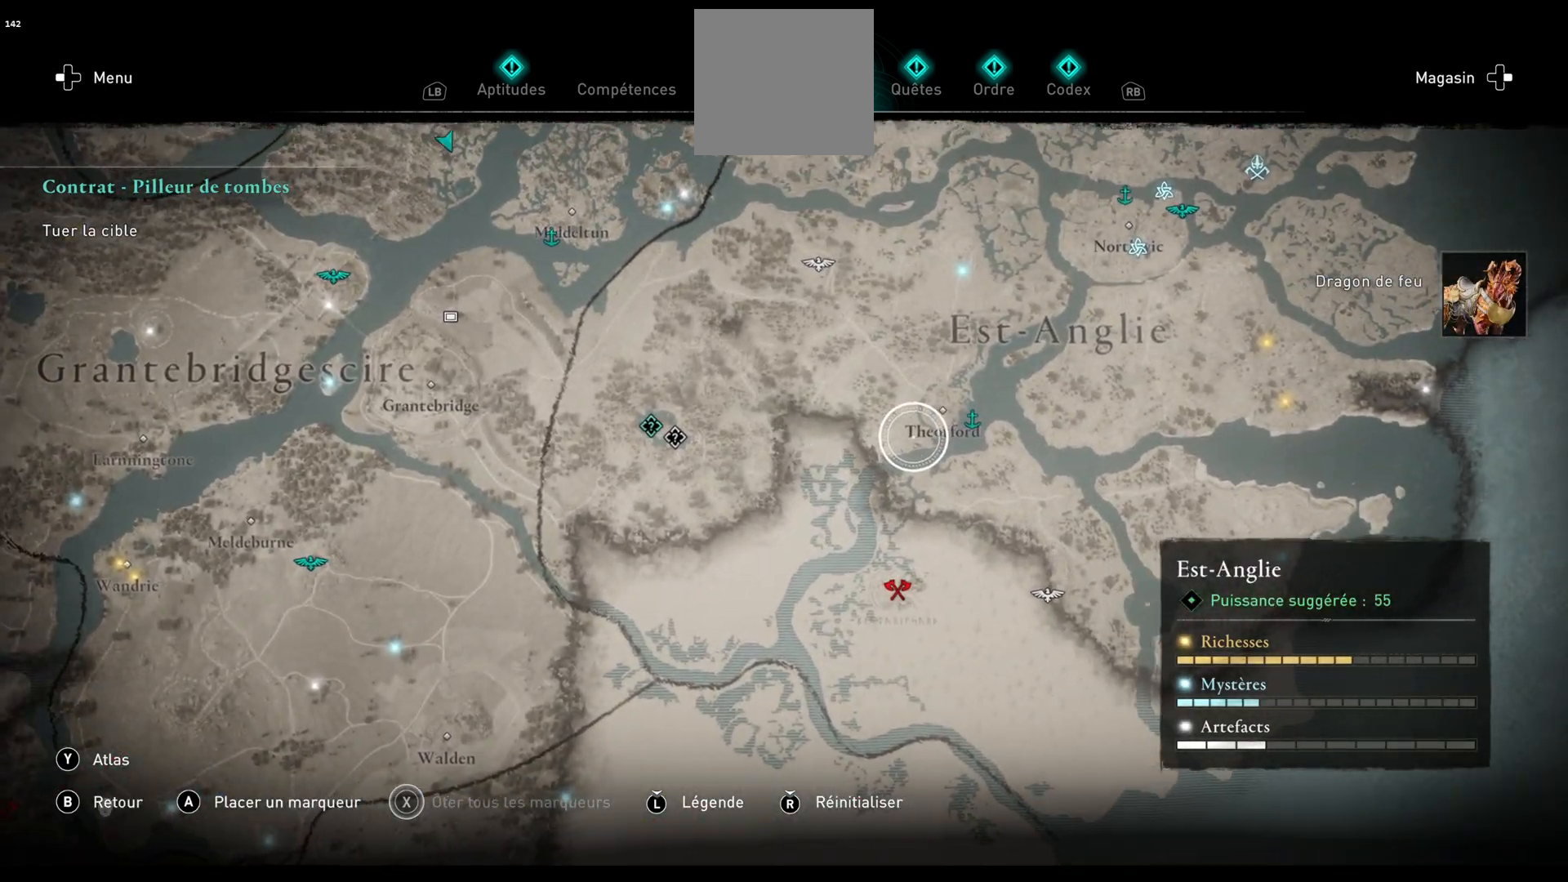
{"buttons": [], "left_stick": "left", "right_stick": "center", "events": [[367, "left_stick", "left"]]}
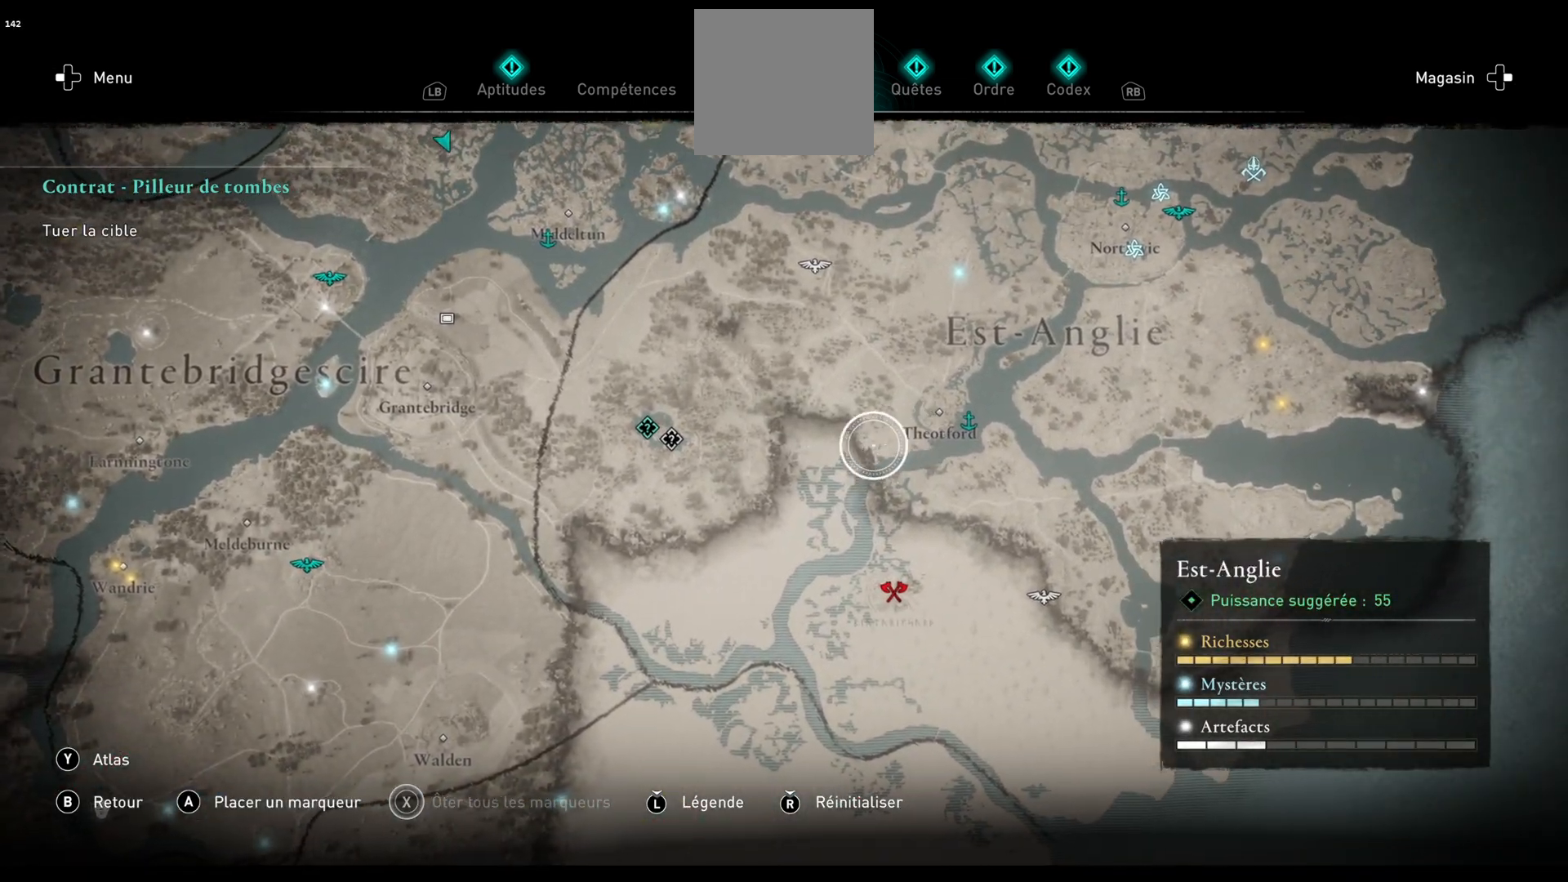
{"buttons": [], "left_stick": "center", "right_stick": "center", "events": [[467, "left_stick", "center"]]}
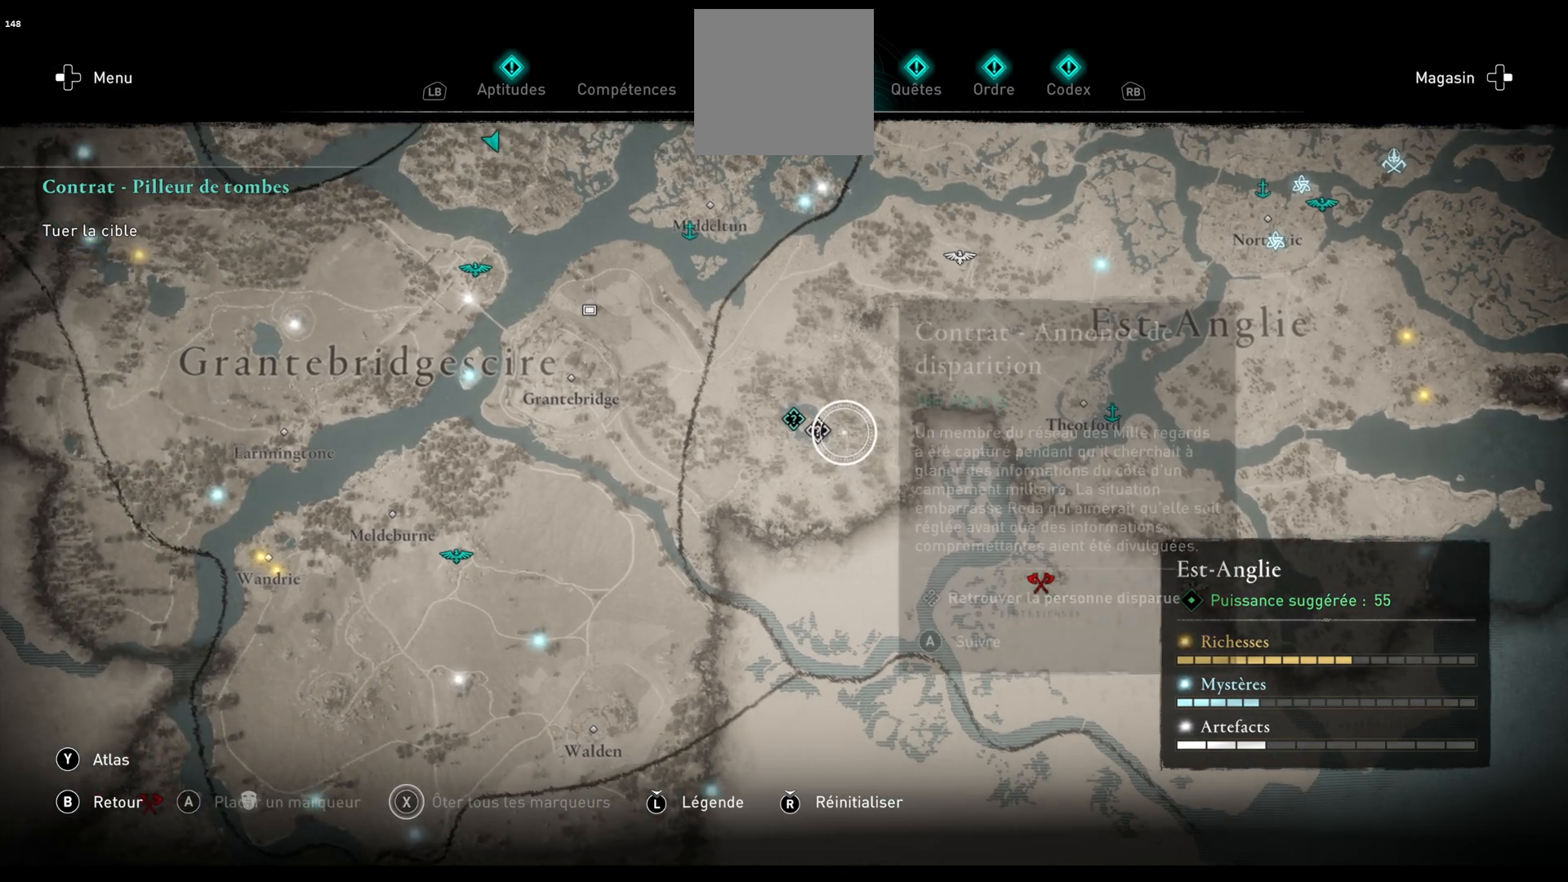
{"buttons": [], "left_stick": "center", "right_stick": "center", "events": [[133, "left_stick", "left"], [283, "left_stick", "center"]]}
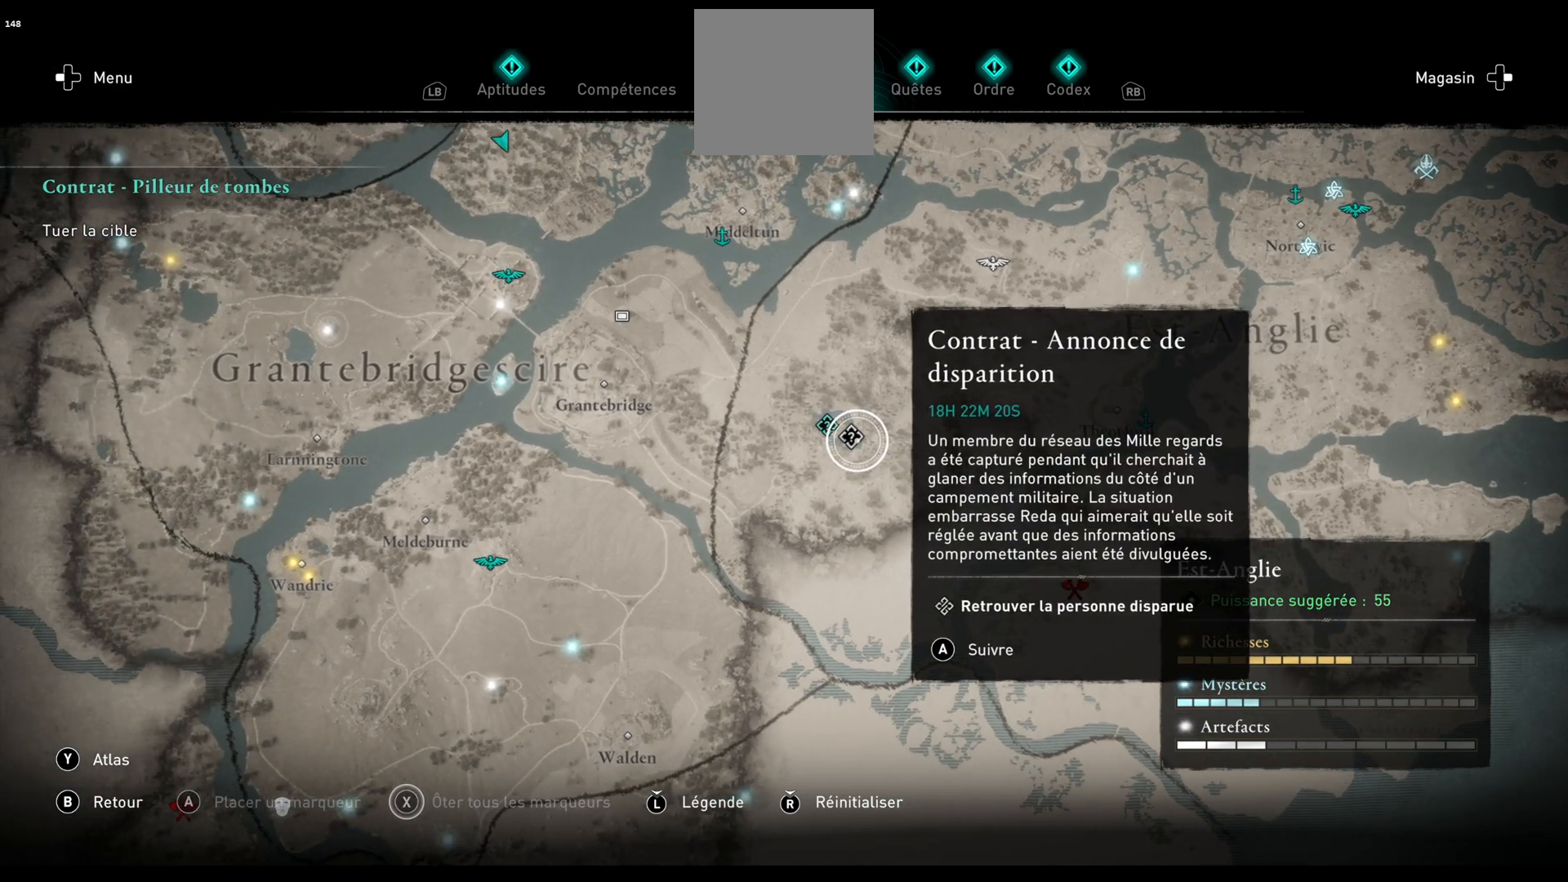
{"buttons": [], "left_stick": "center", "right_stick": "center", "events": []}
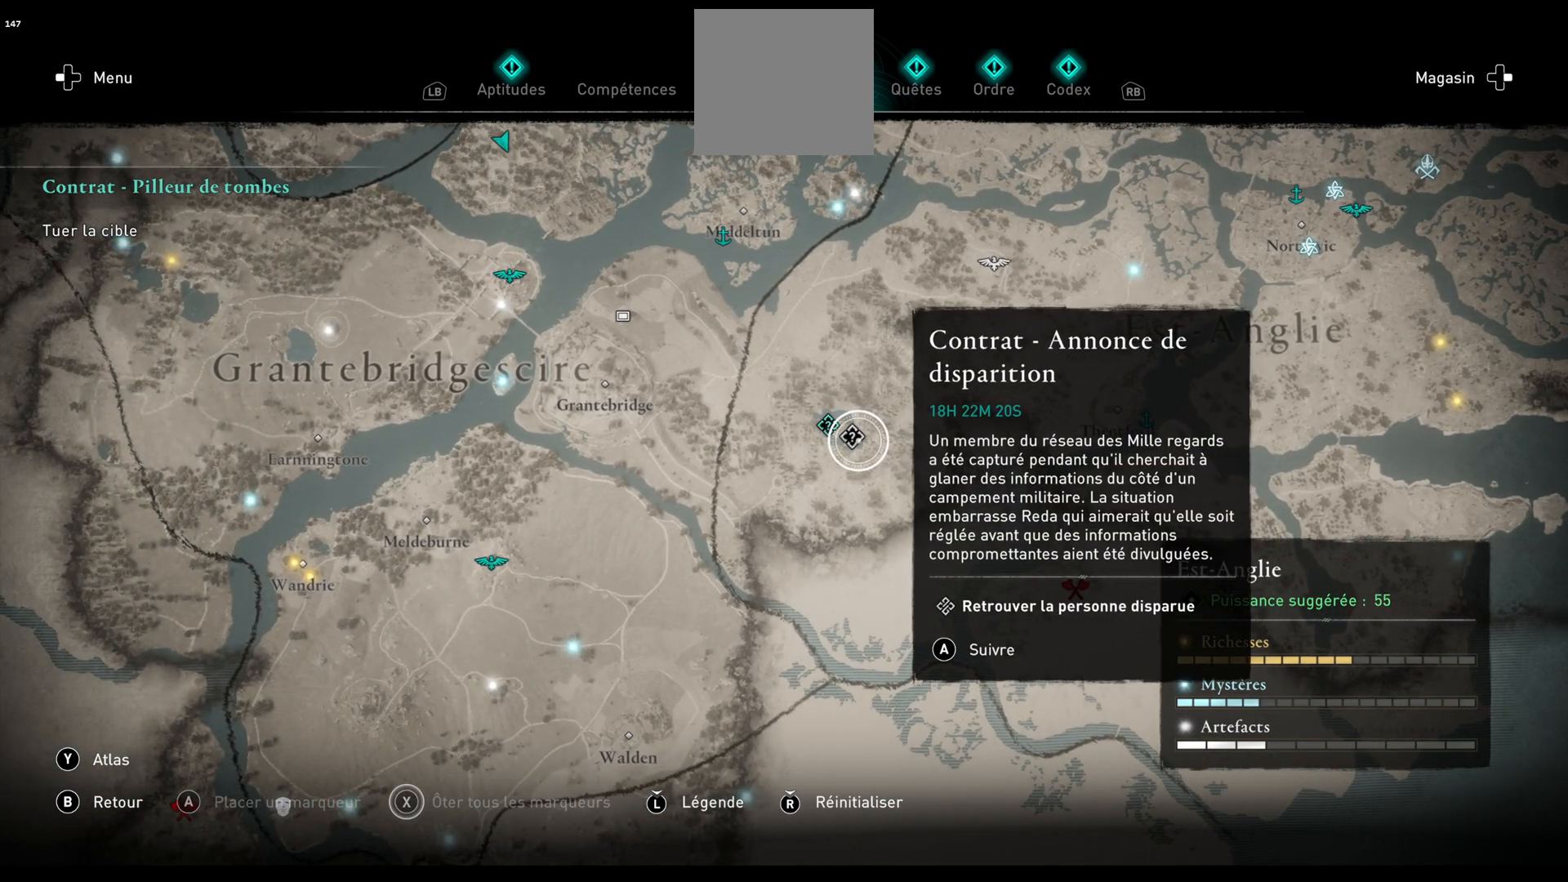
{"buttons": [], "left_stick": "right", "right_stick": "center", "events": [[367, "left_stick", "right"]]}
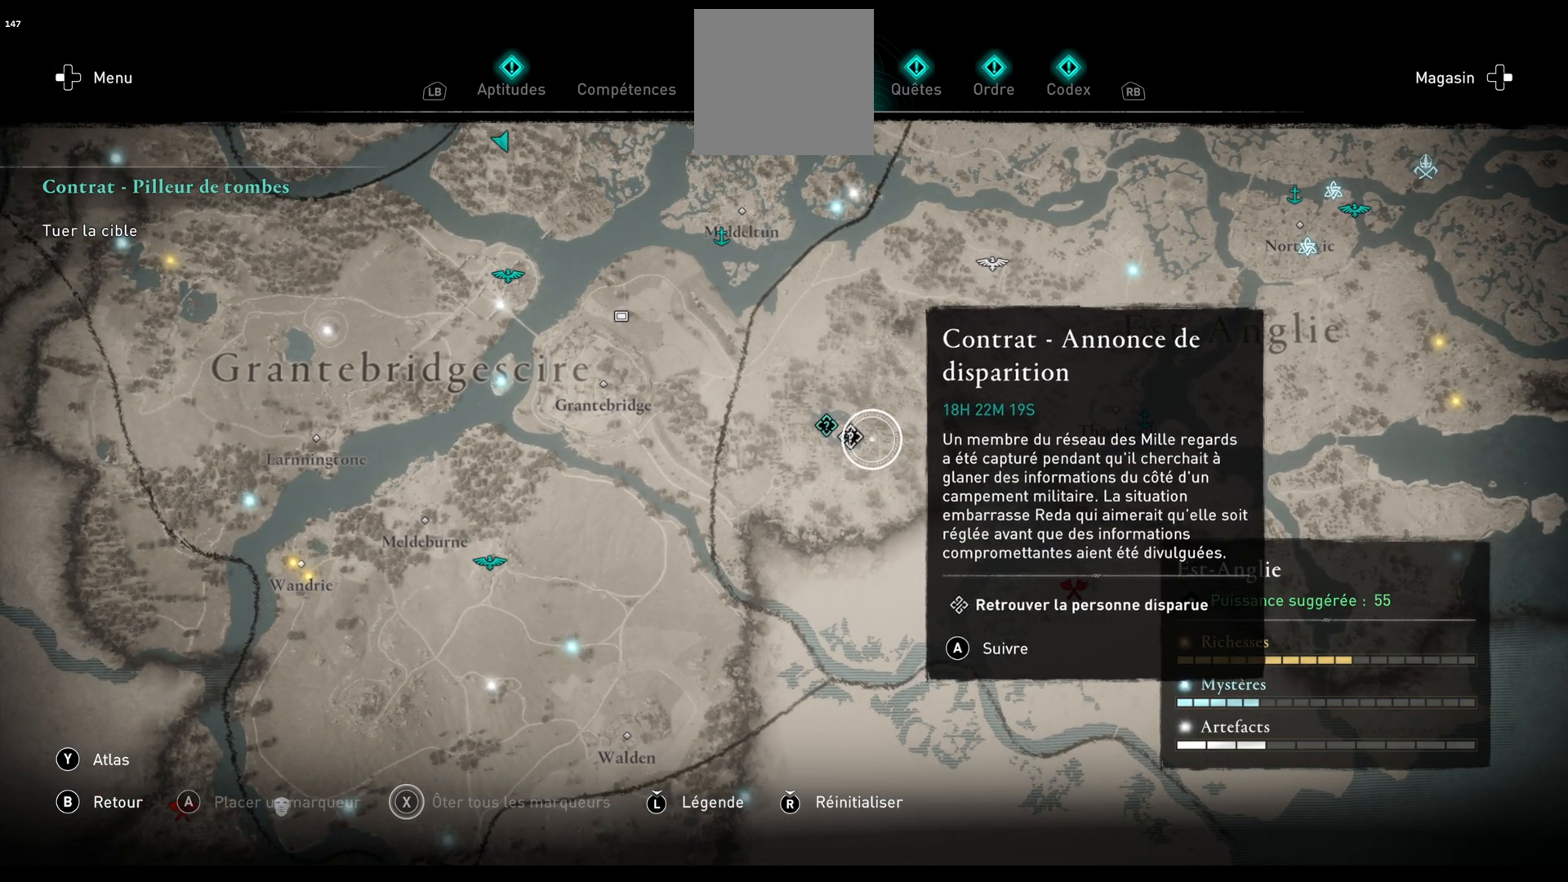
{"buttons": [], "left_stick": "left", "right_stick": "center", "events": [[217, "left_stick", "center"], [267, "left_stick", "left"]]}
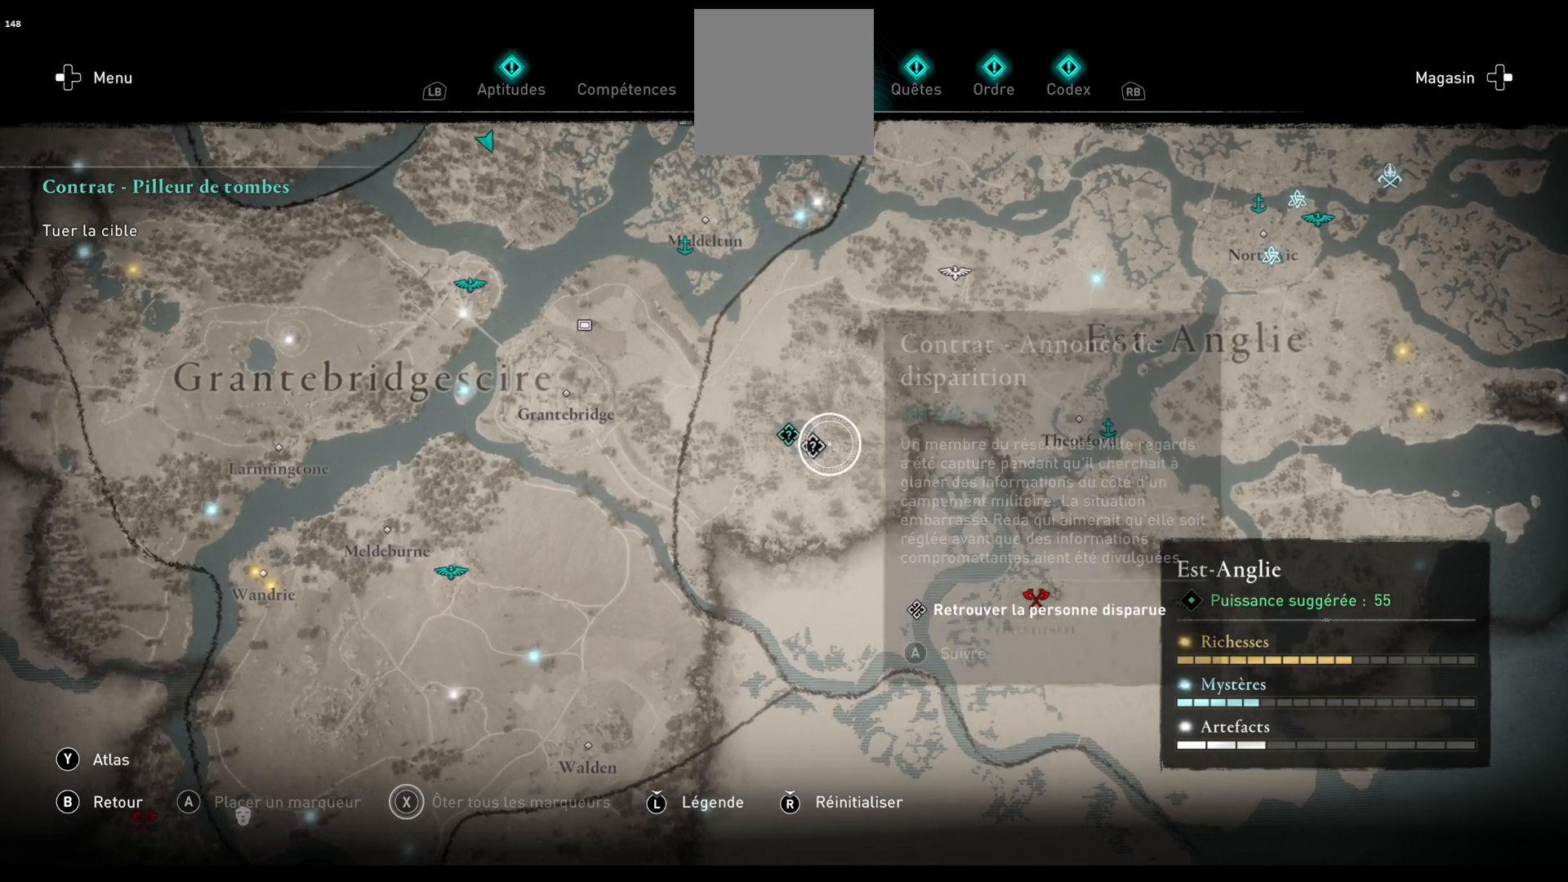
{"buttons": [], "left_stick": "right", "right_stick": "center", "events": [[83, "left_stick", "center"], [367, "left_stick", "right"]]}
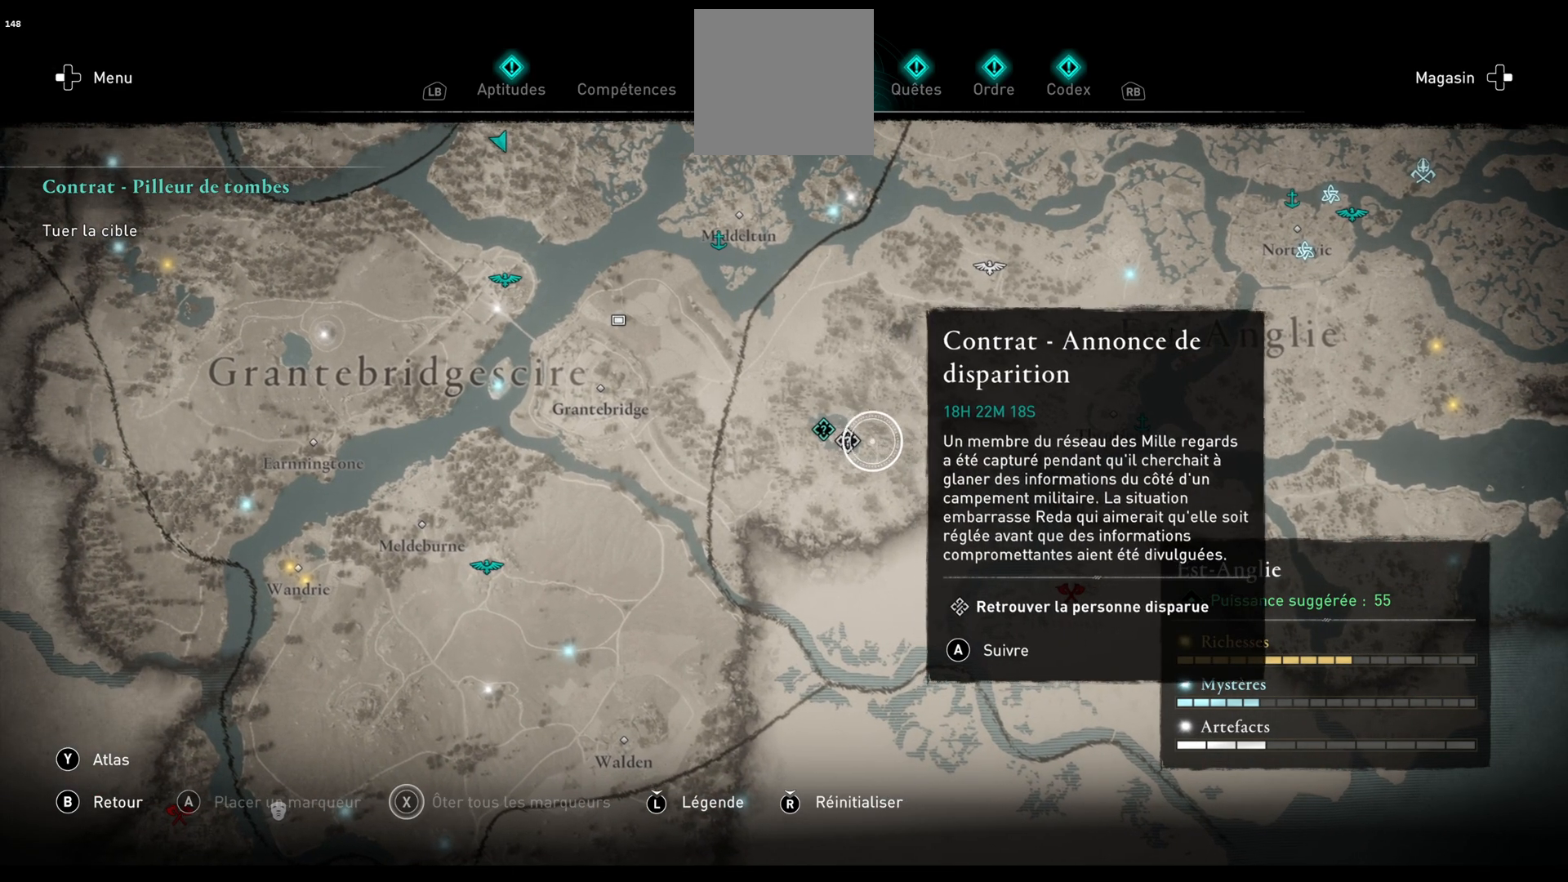
{"buttons": [], "left_stick": "left", "right_stick": "center", "events": [[233, "left_stick", "left"]]}
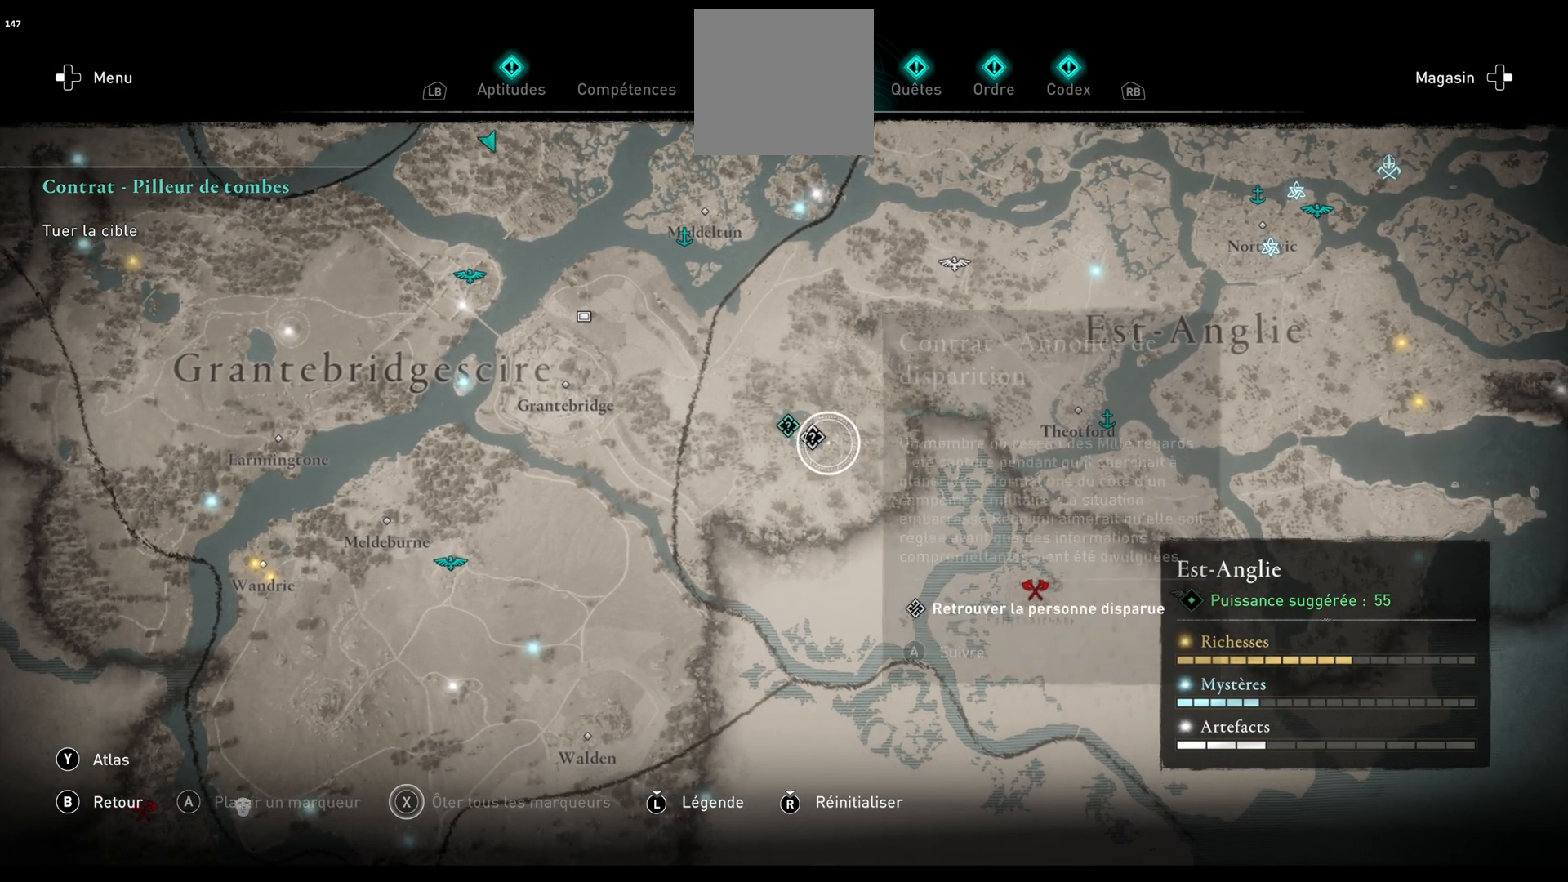
{"buttons": [], "left_stick": "right", "right_stick": "center", "events": [[100, "left_stick", "center"], [433, "left_stick", "right"]]}
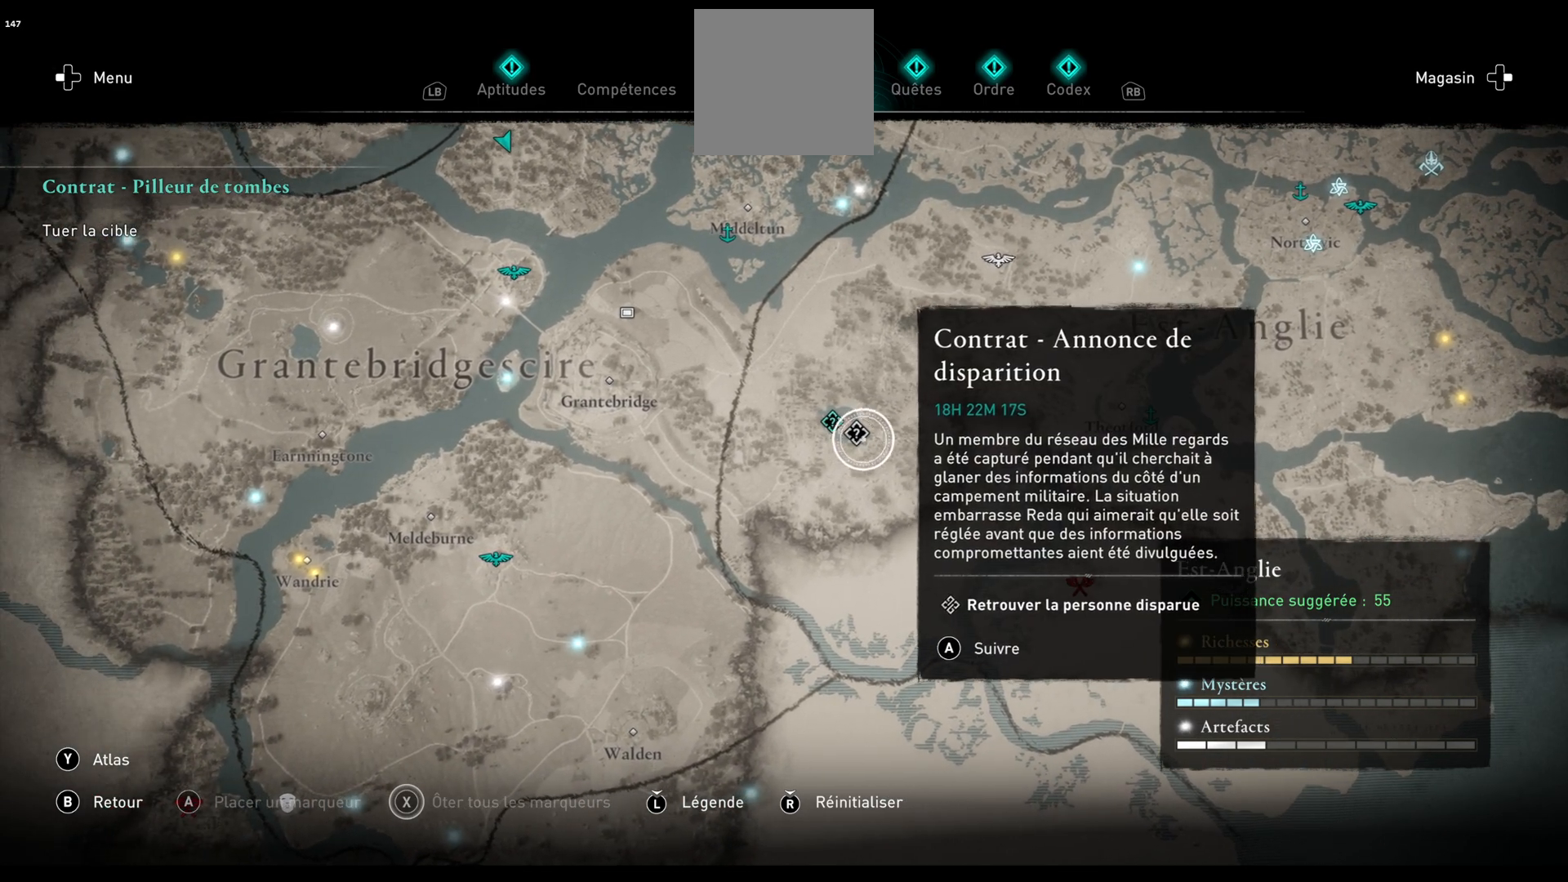
{"buttons": [], "left_stick": "right", "right_stick": "center", "events": []}
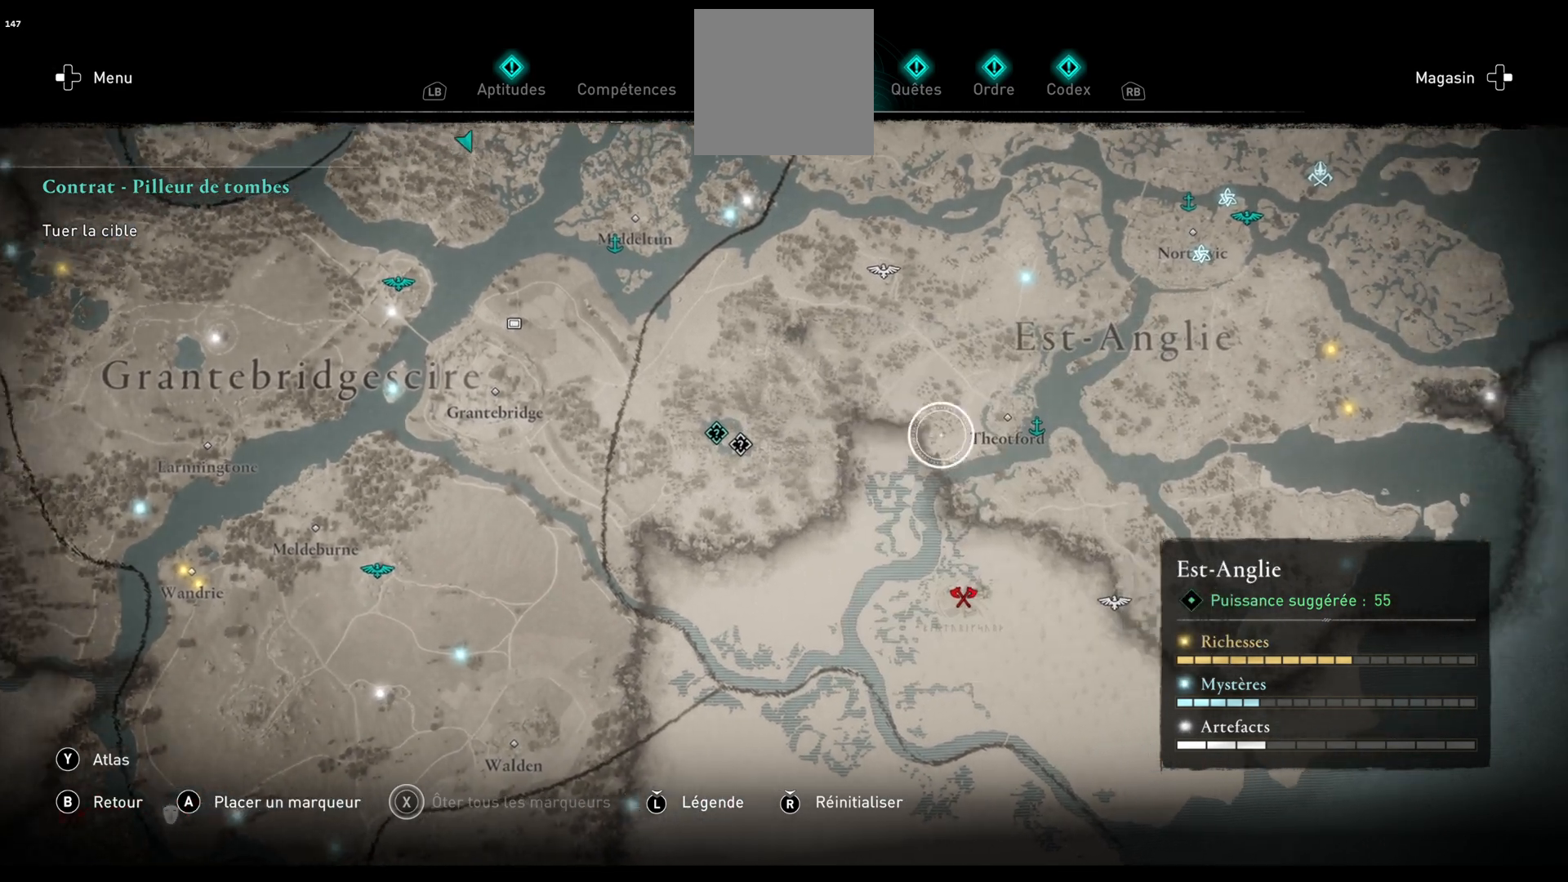
{"buttons": [], "left_stick": "center", "right_stick": "center", "events": [[267, "left_stick", "center"]]}
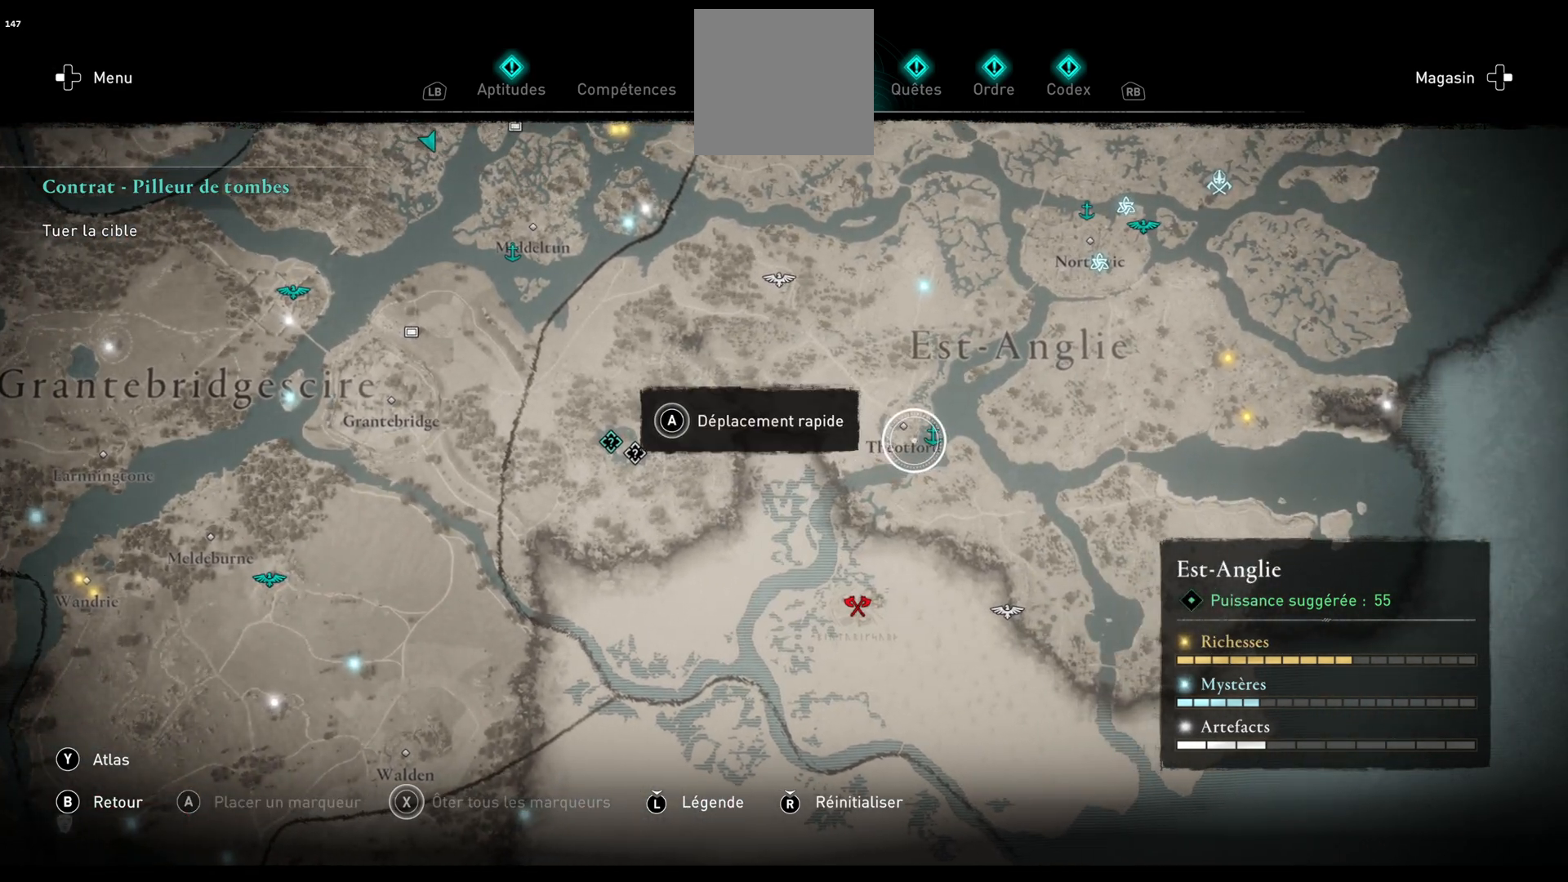
{"buttons": [], "left_stick": "right", "right_stick": "center", "events": [[17, "left_stick", "right"], [200, "left_stick", "center"], [433, "left_stick", "right"]]}
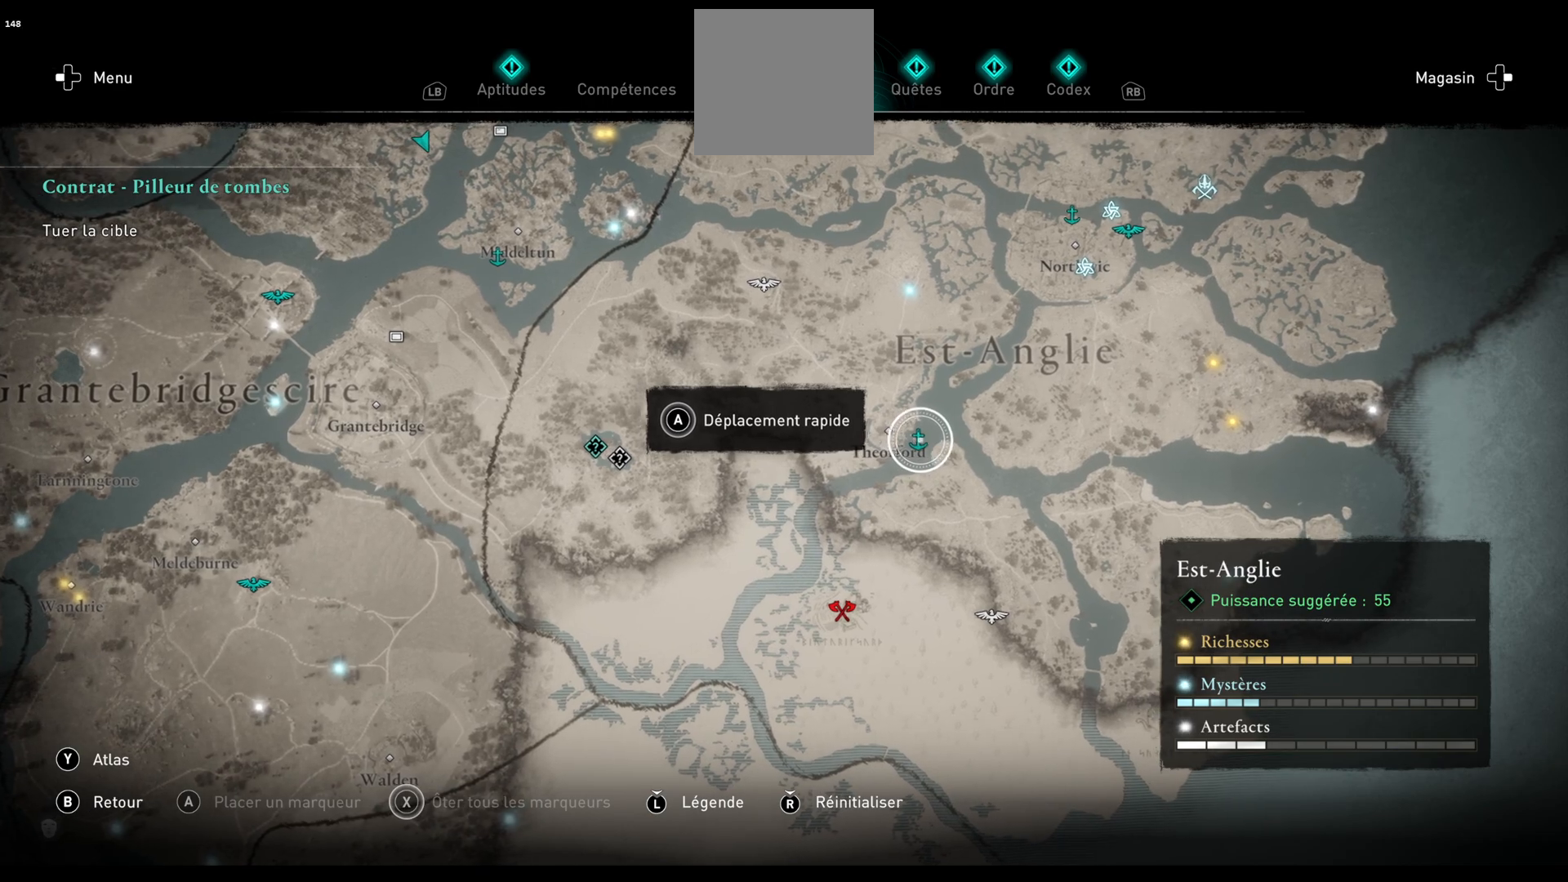
{"buttons": ["A"], "left_stick": "center", "right_stick": "center", "events": [[67, "left_stick", "center"], [133, "A", "down"]]}
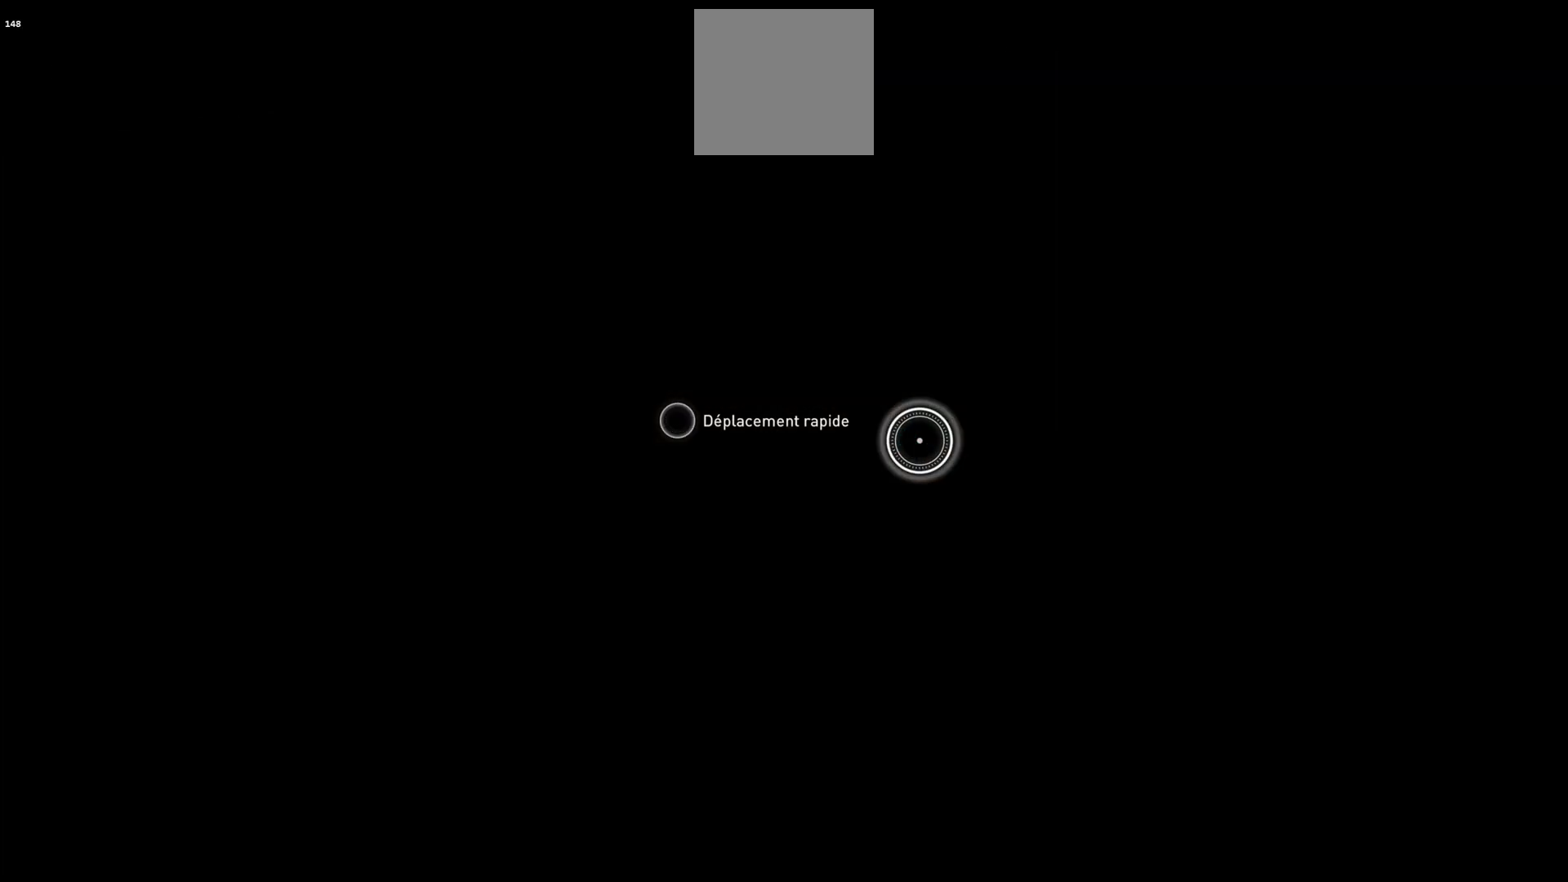
{"buttons": [], "left_stick": "center", "right_stick": "center", "events": [[83, "A", "up"]]}